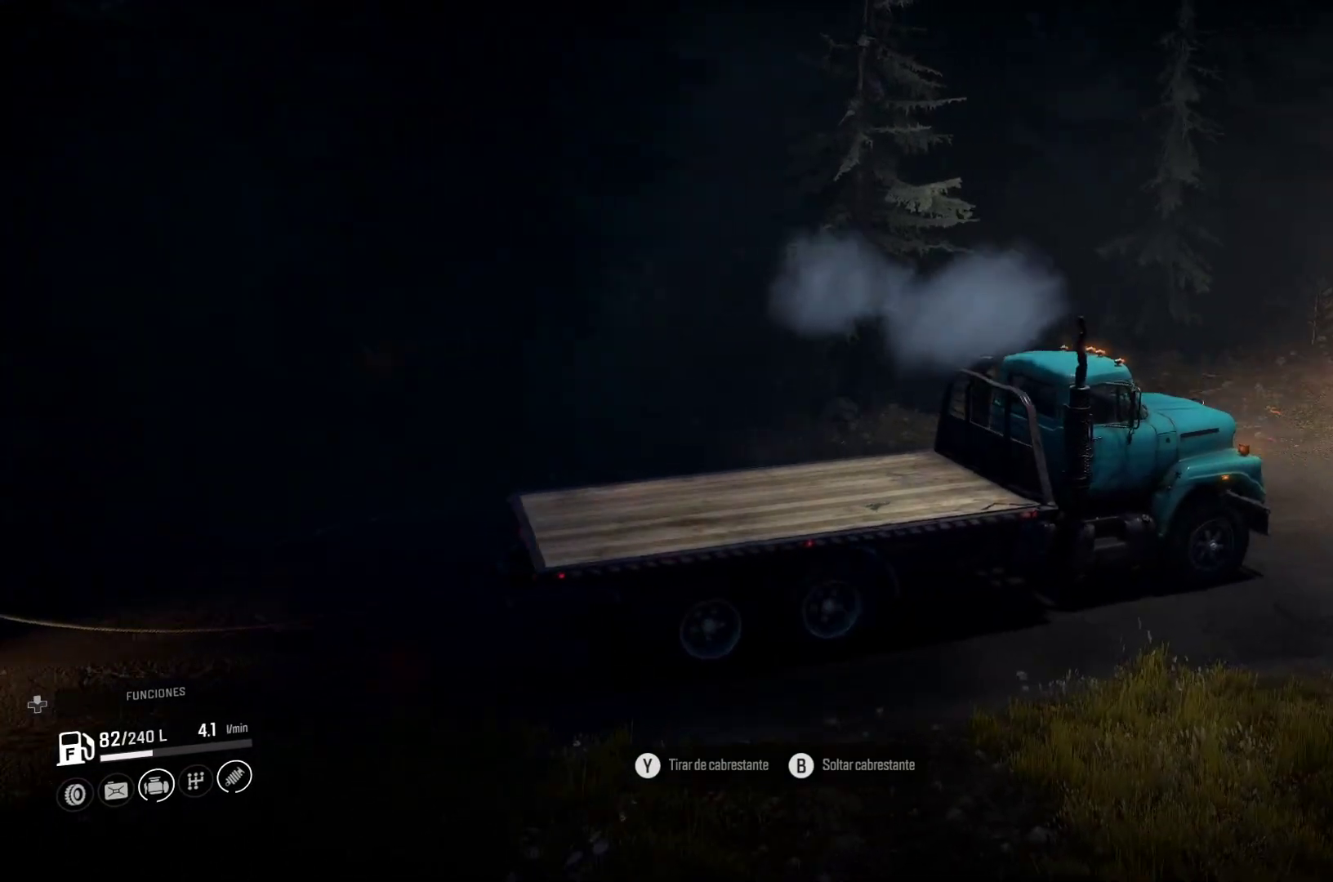
Gameplay with a controller (Xbox layout); each line is a JSON object with the inputs held at the frame after it. "events" lists button and stick changes between this image and that frame as [ms after this image, input, new state], when the widget could be followed in between. Not read: L3 R2 R3.
{"buttons": [], "left_stick": "right", "right_stick": "center", "events": [[283, "left_stick", "right"], [400, "right_stick", "center"]]}
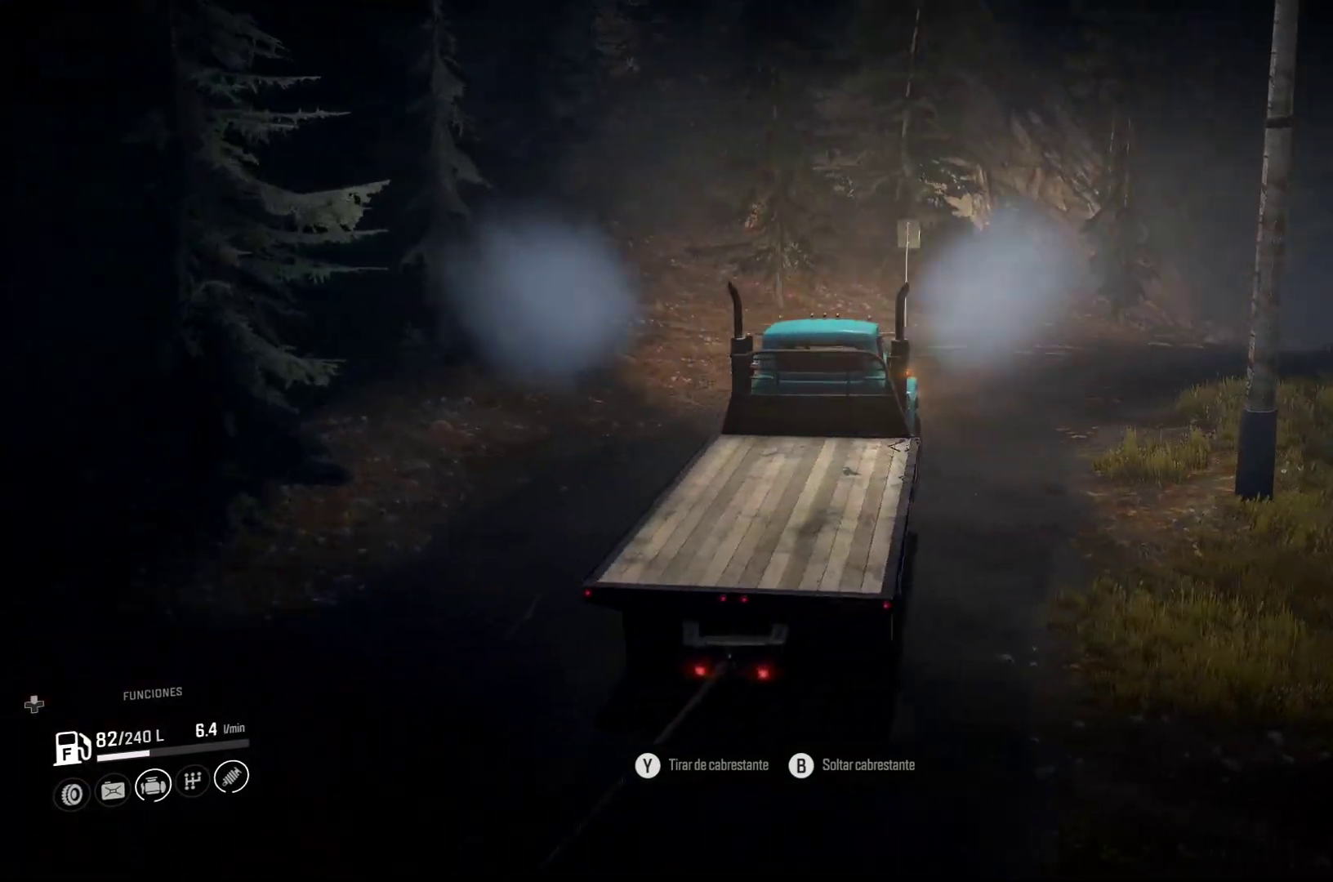
{"buttons": [], "left_stick": "center", "right_stick": "center", "events": [[367, "left_stick", "center"]]}
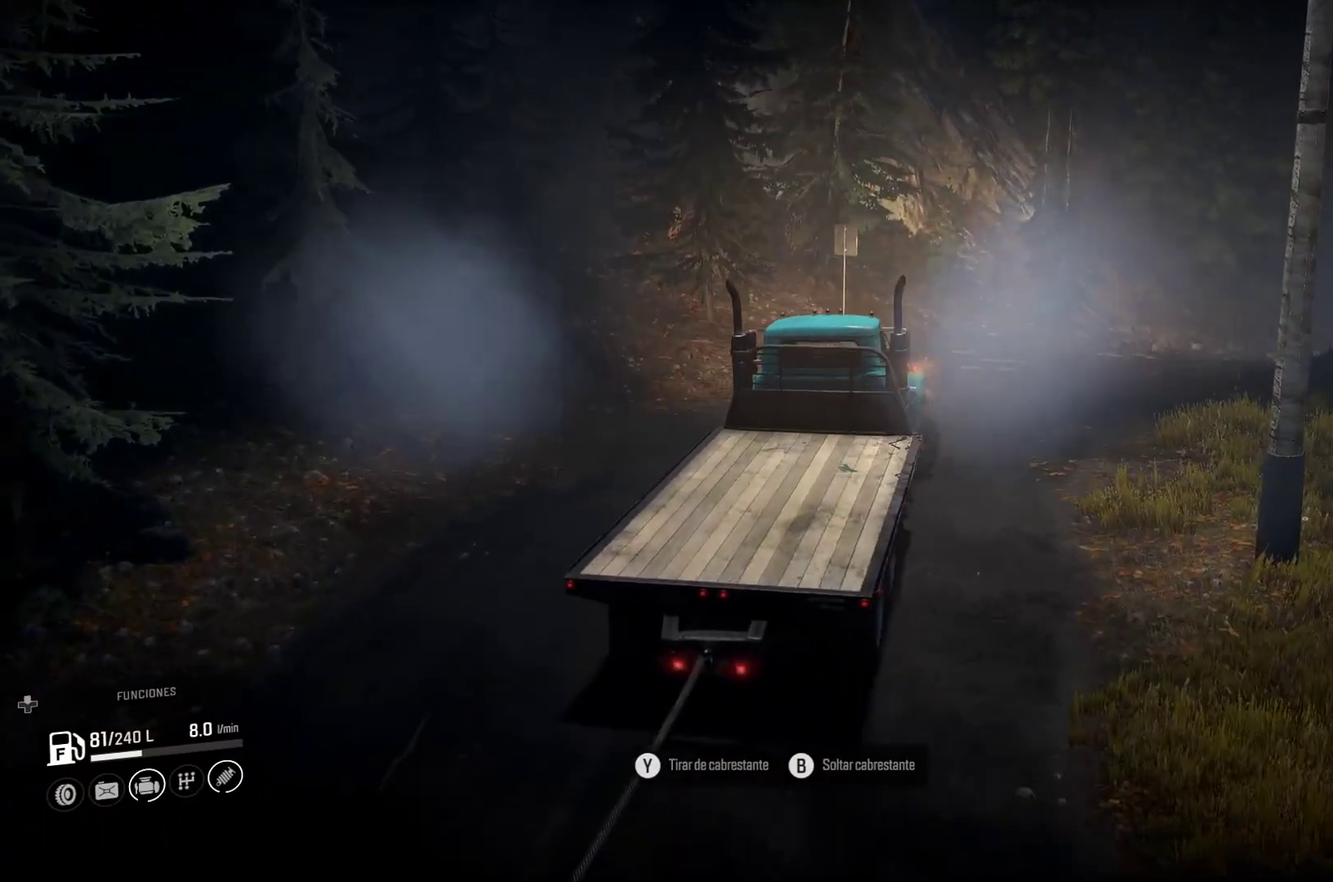
{"buttons": [], "left_stick": "center", "right_stick": "center", "events": []}
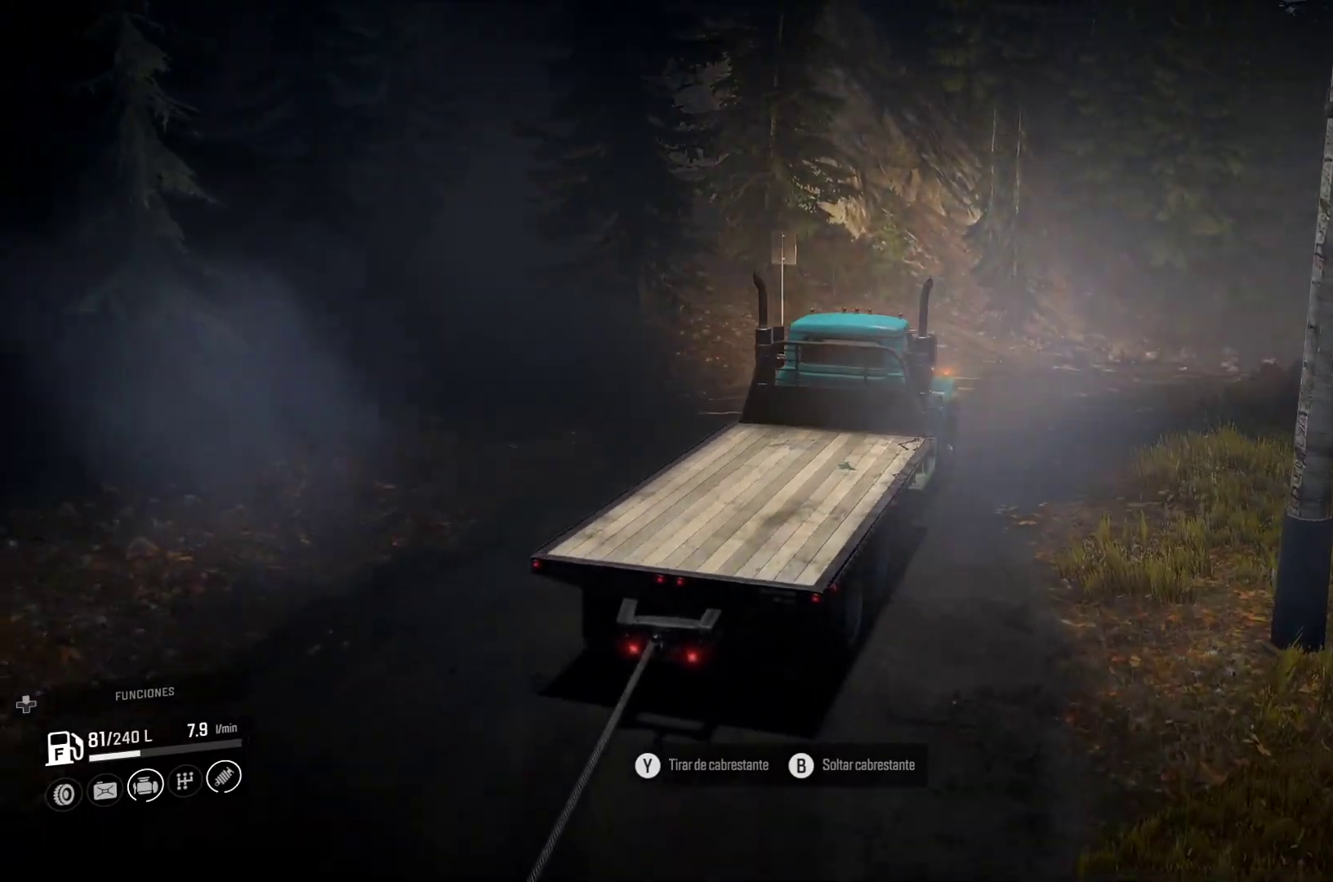
{"buttons": [], "left_stick": "right", "right_stick": "center", "events": [[383, "left_stick", "right"]]}
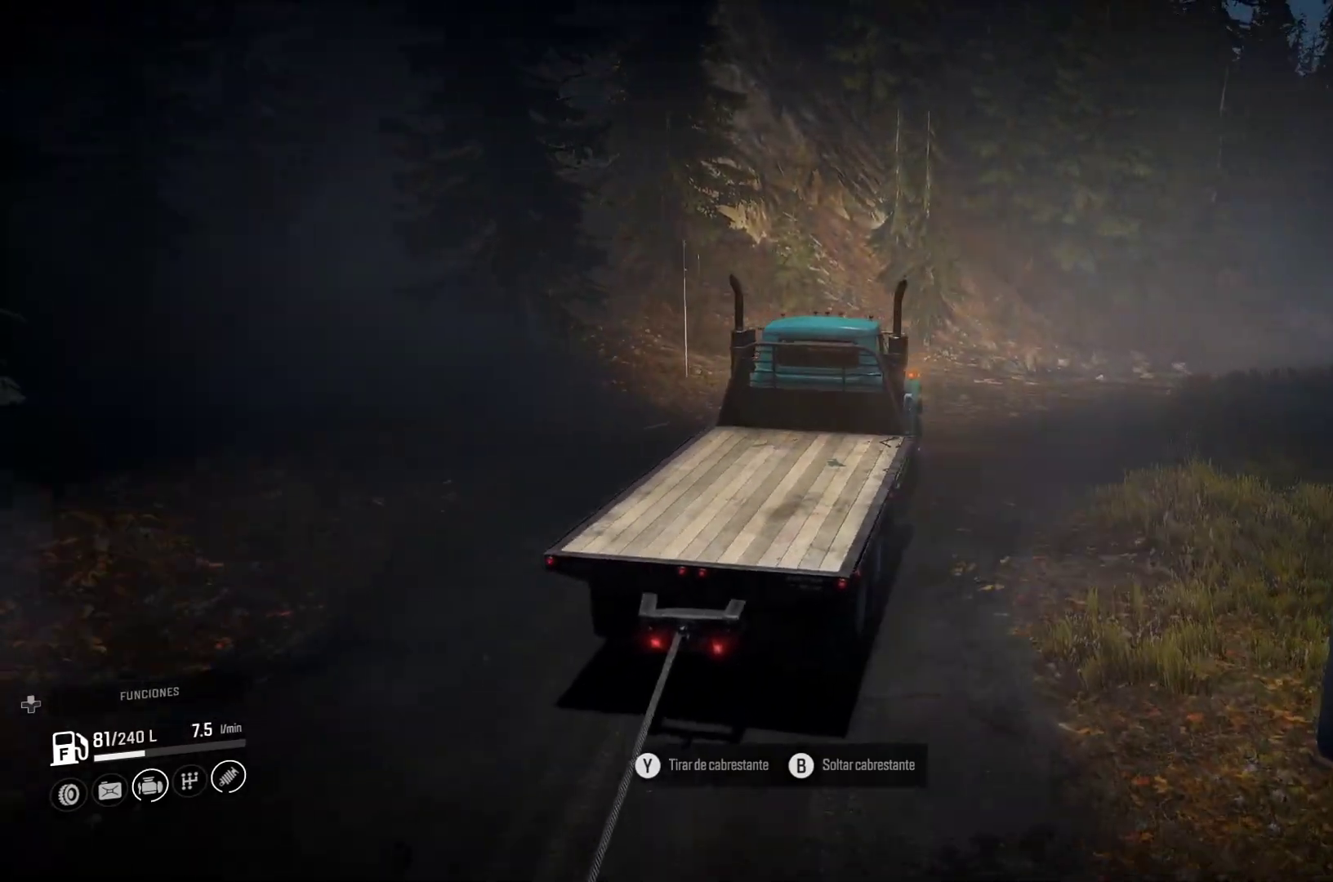
{"buttons": [], "left_stick": "right", "right_stick": "center", "events": []}
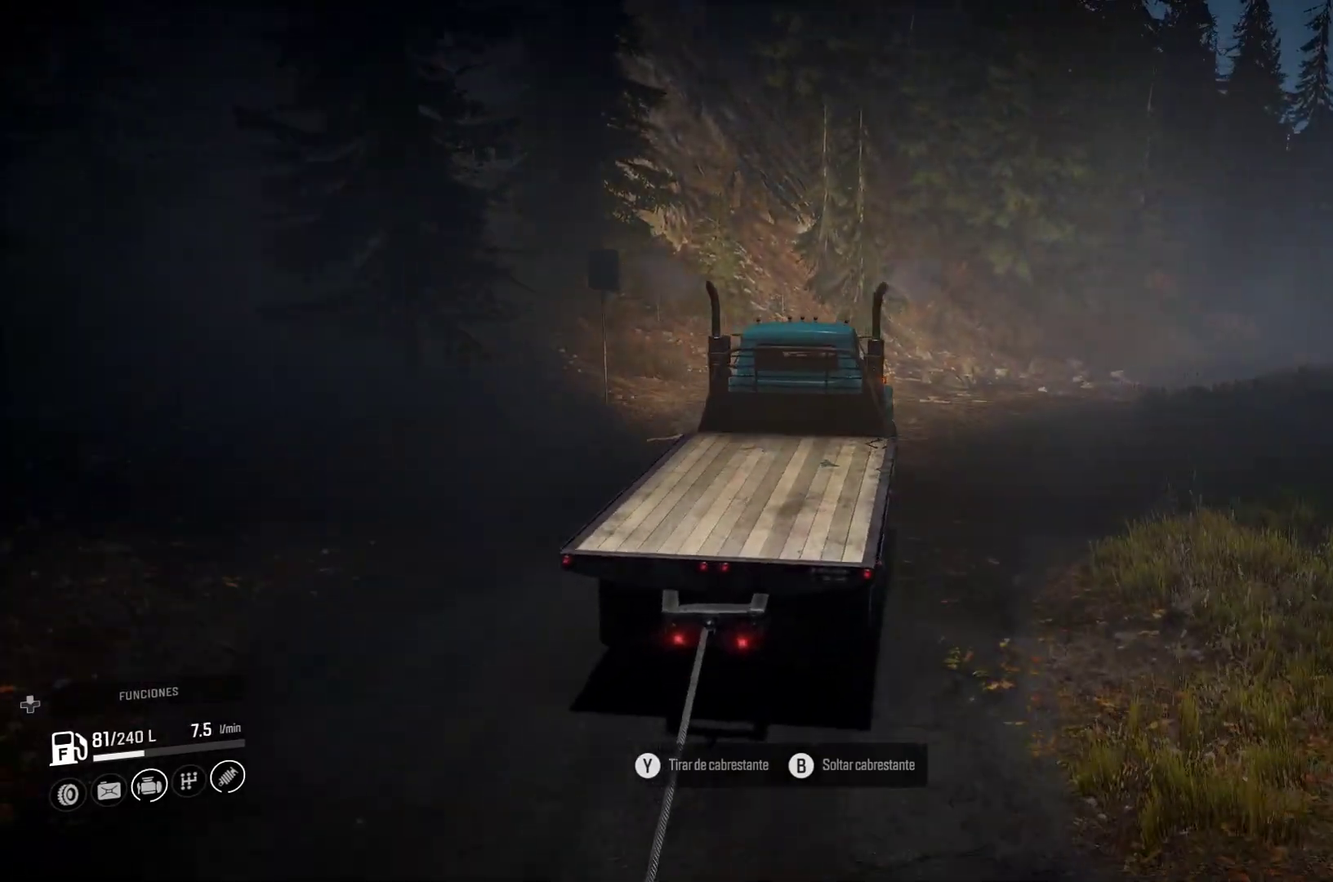
{"buttons": [], "left_stick": "center", "right_stick": "center", "events": [[217, "right_stick", "left"], [350, "left_stick", "center"], [383, "right_stick", "center"]]}
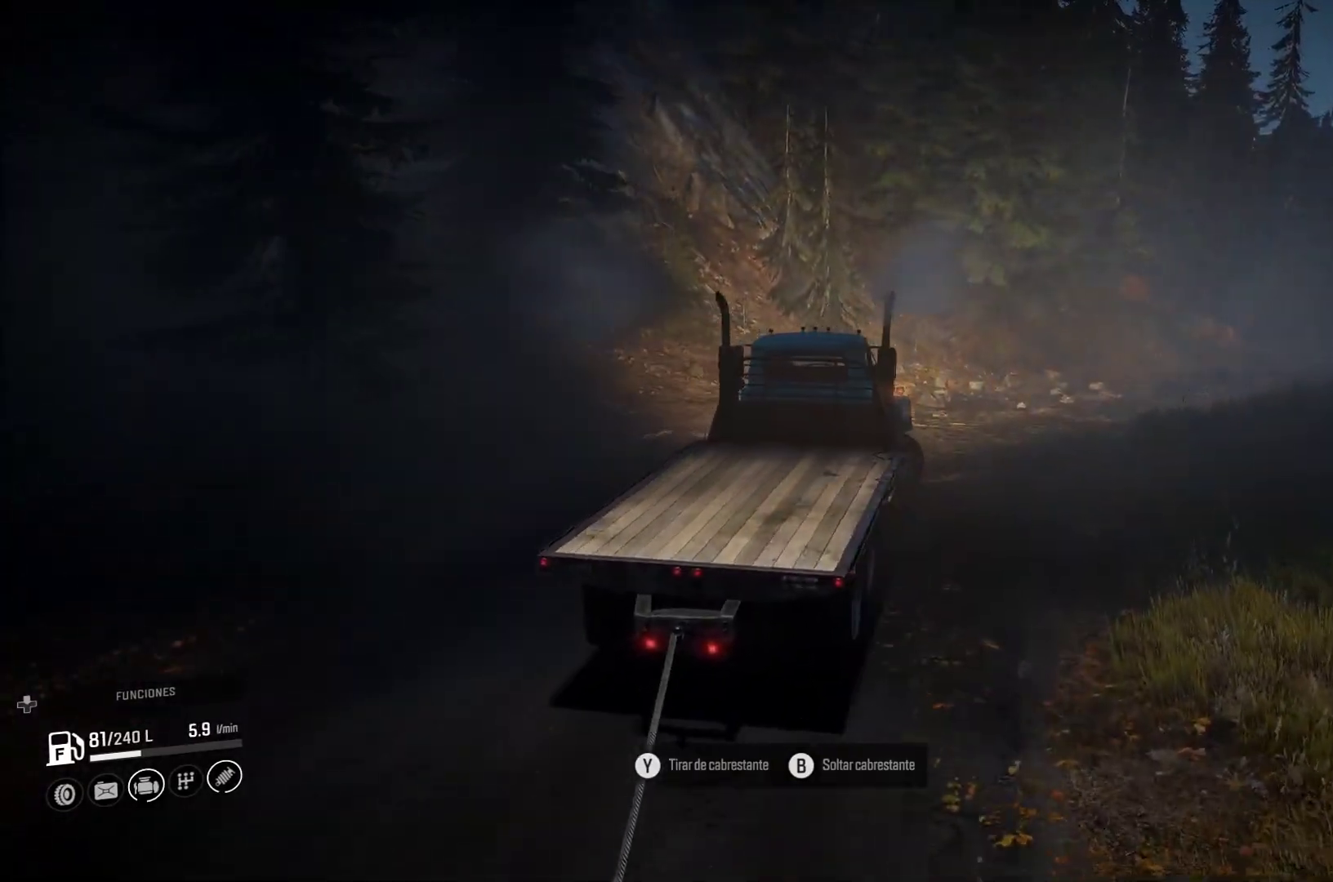
{"buttons": [], "left_stick": "center", "right_stick": "center", "events": [[383, "left_stick", "right"], [467, "left_stick", "center"]]}
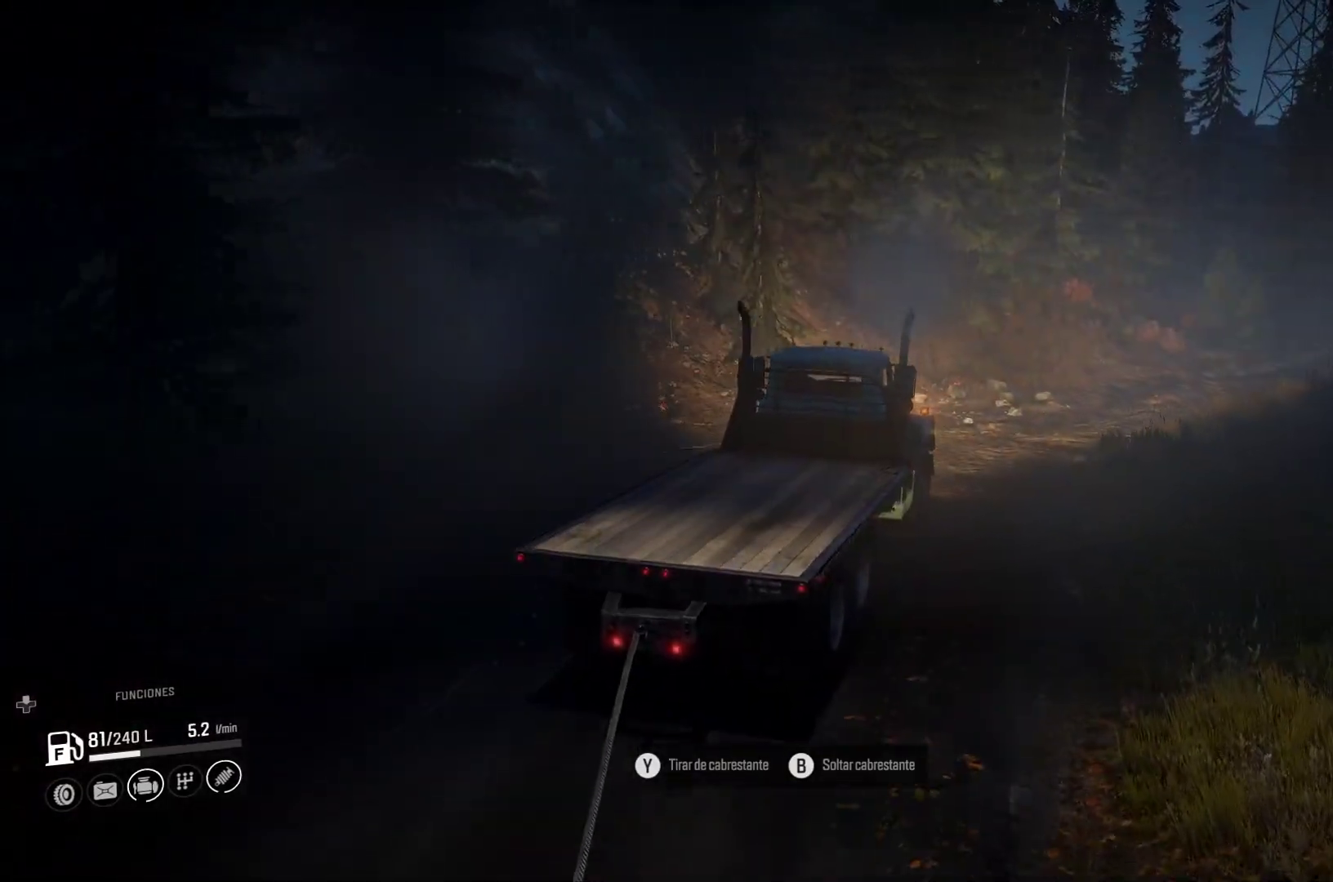
{"buttons": [], "left_stick": "right", "right_stick": "center", "events": [[417, "left_stick", "right"]]}
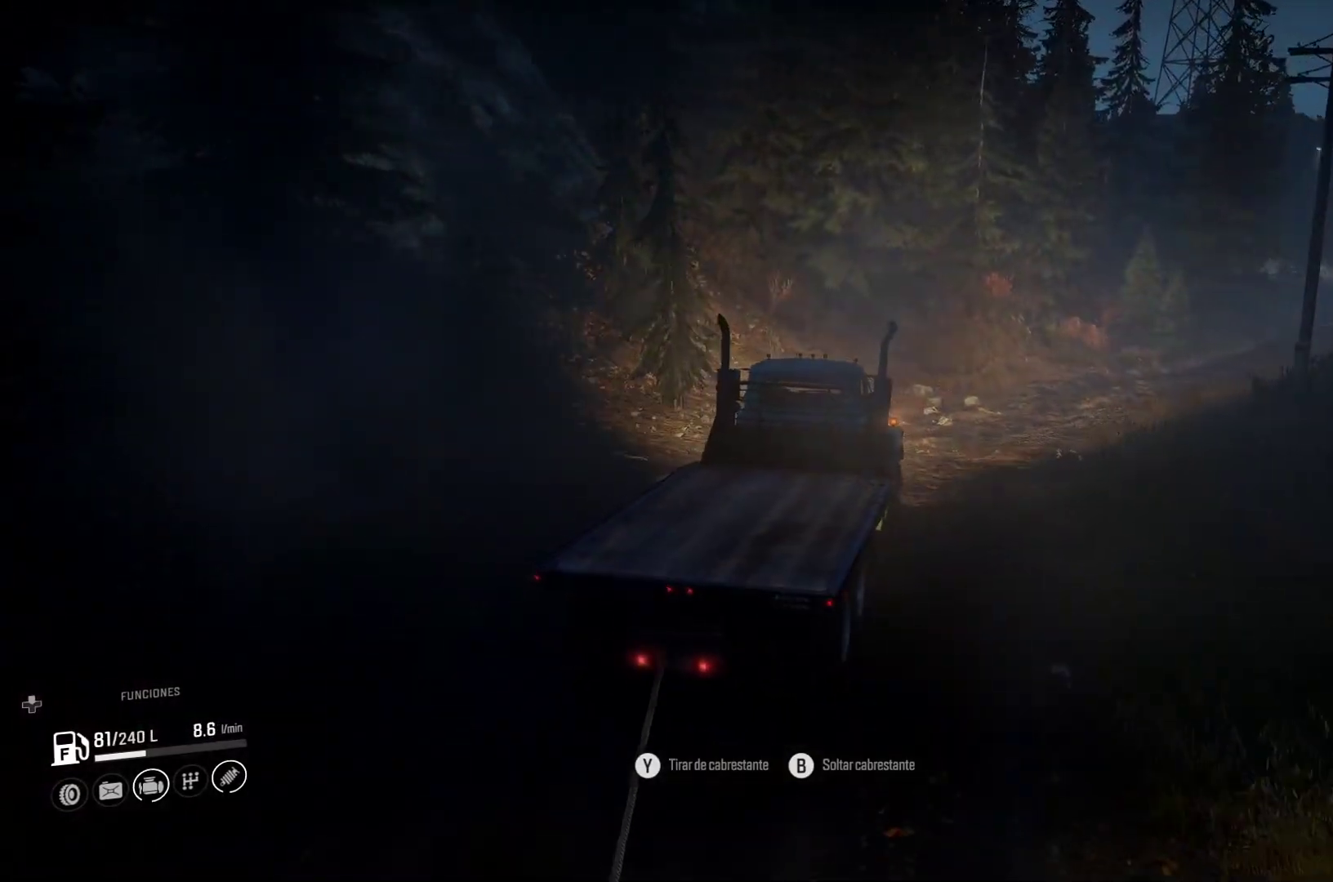
{"buttons": [], "left_stick": "right", "right_stick": "center", "events": []}
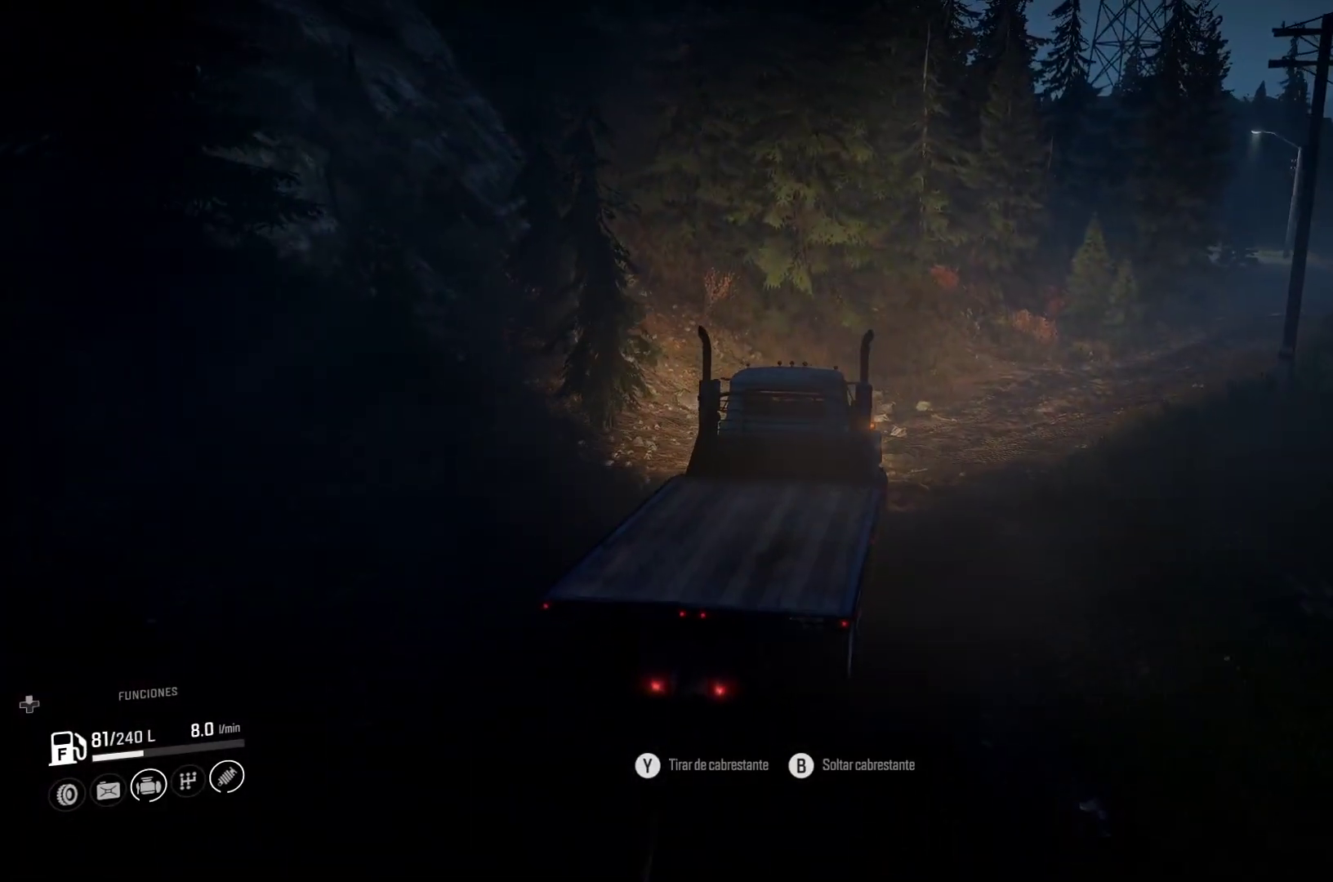
{"buttons": [], "left_stick": "center", "right_stick": "center", "events": [[300, "left_stick", "center"]]}
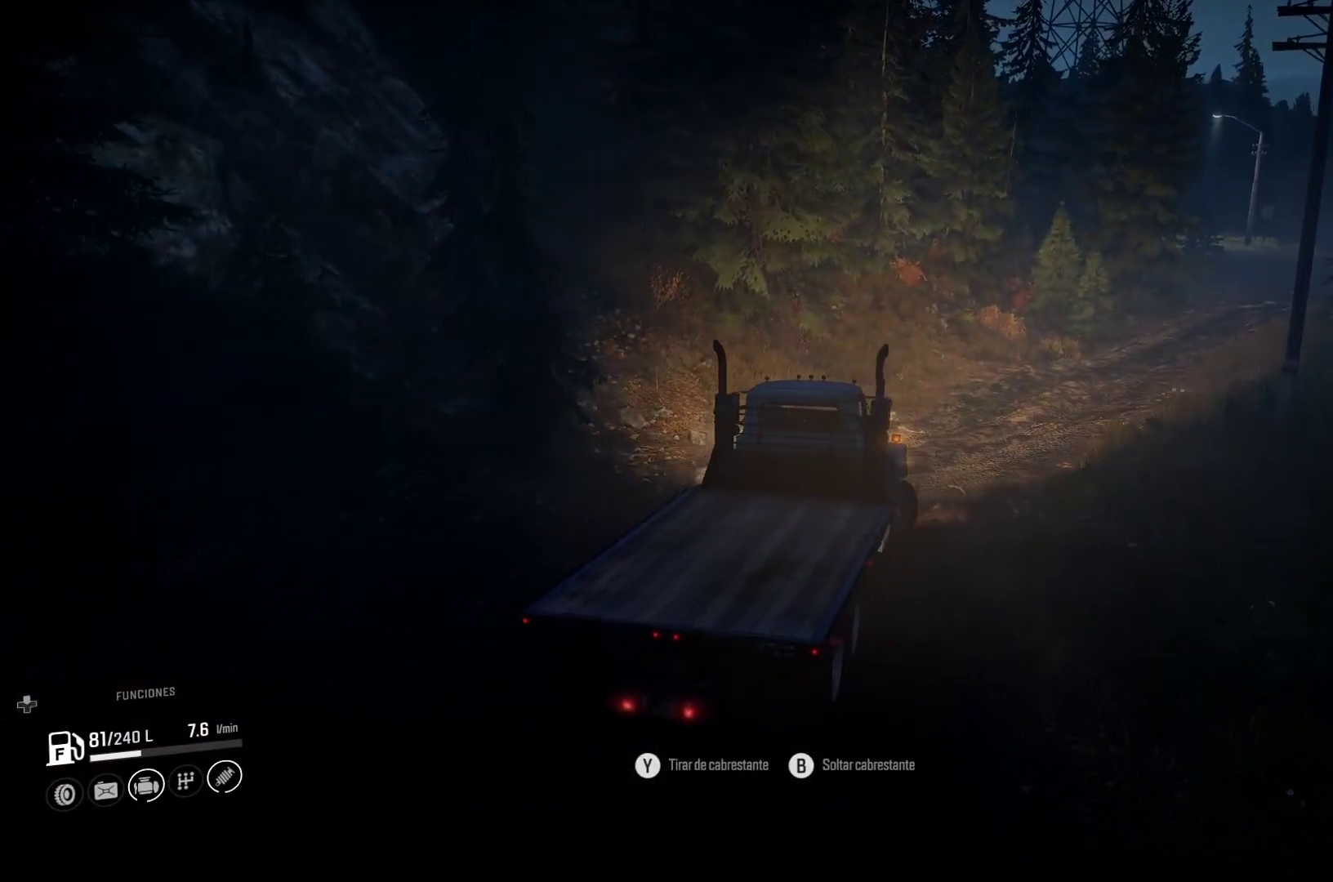
{"buttons": [], "left_stick": "center", "right_stick": "center", "events": []}
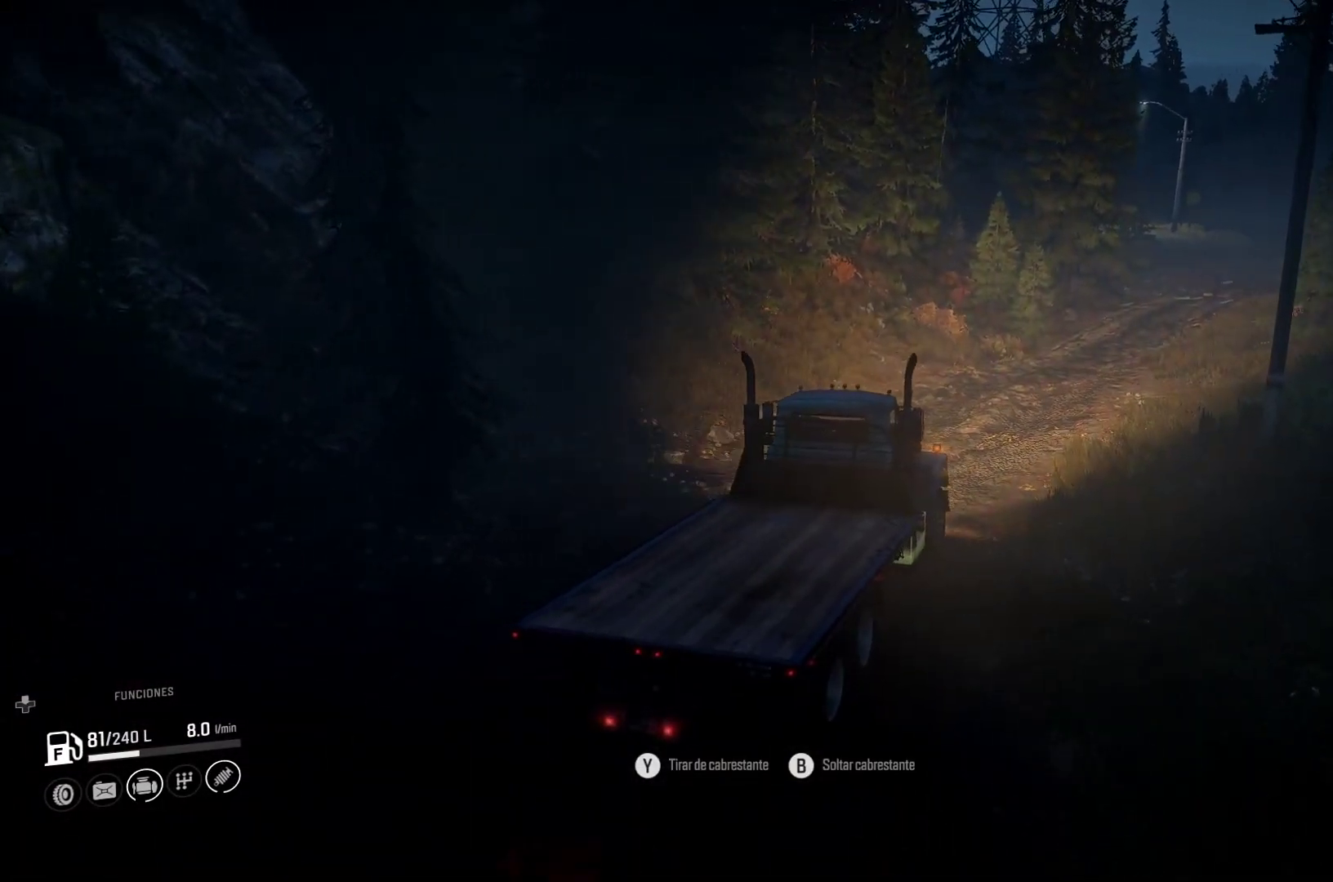
{"buttons": [], "left_stick": "center", "right_stick": "left", "events": [[367, "right_stick", "left"]]}
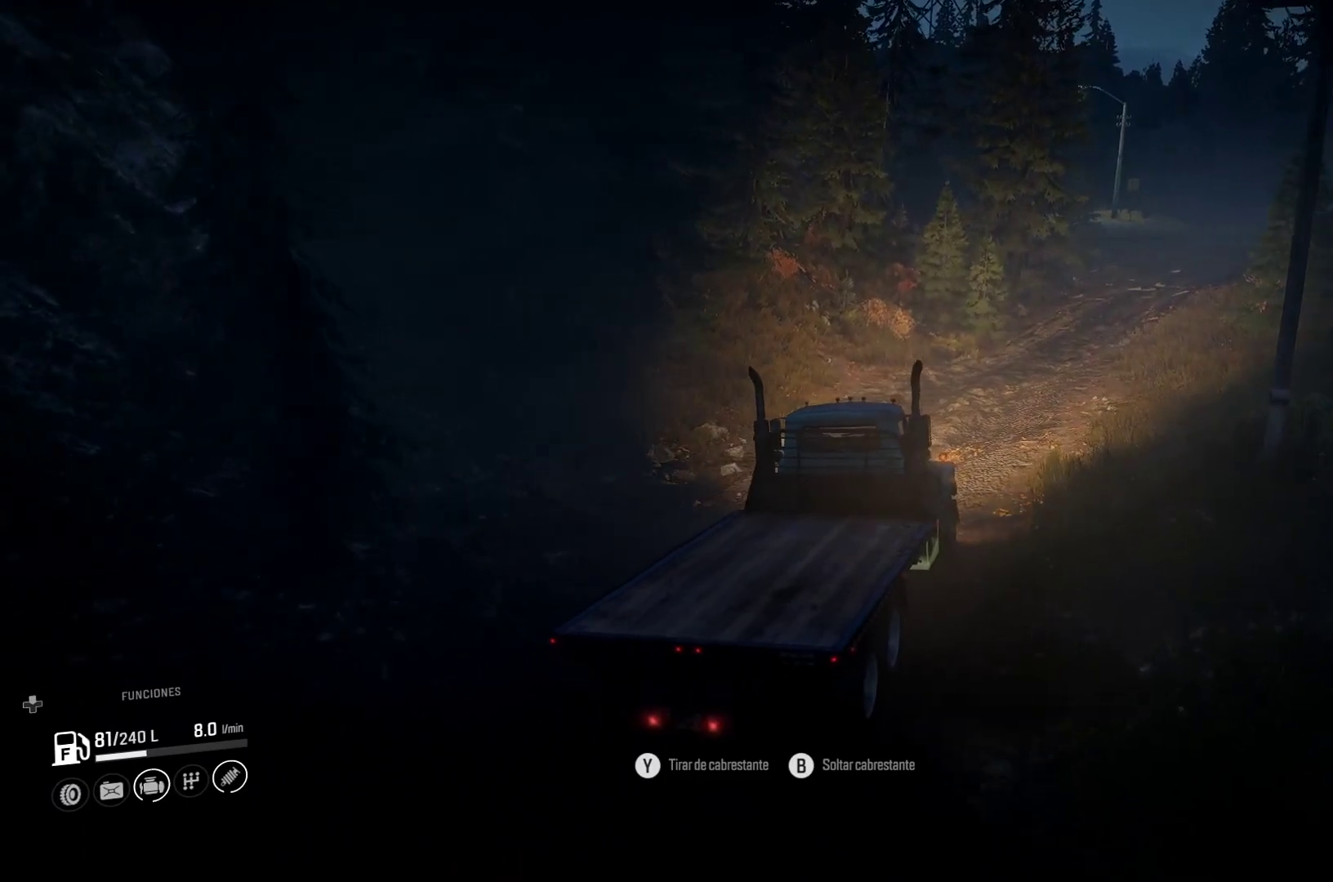
{"buttons": [], "left_stick": "center", "right_stick": "left", "events": []}
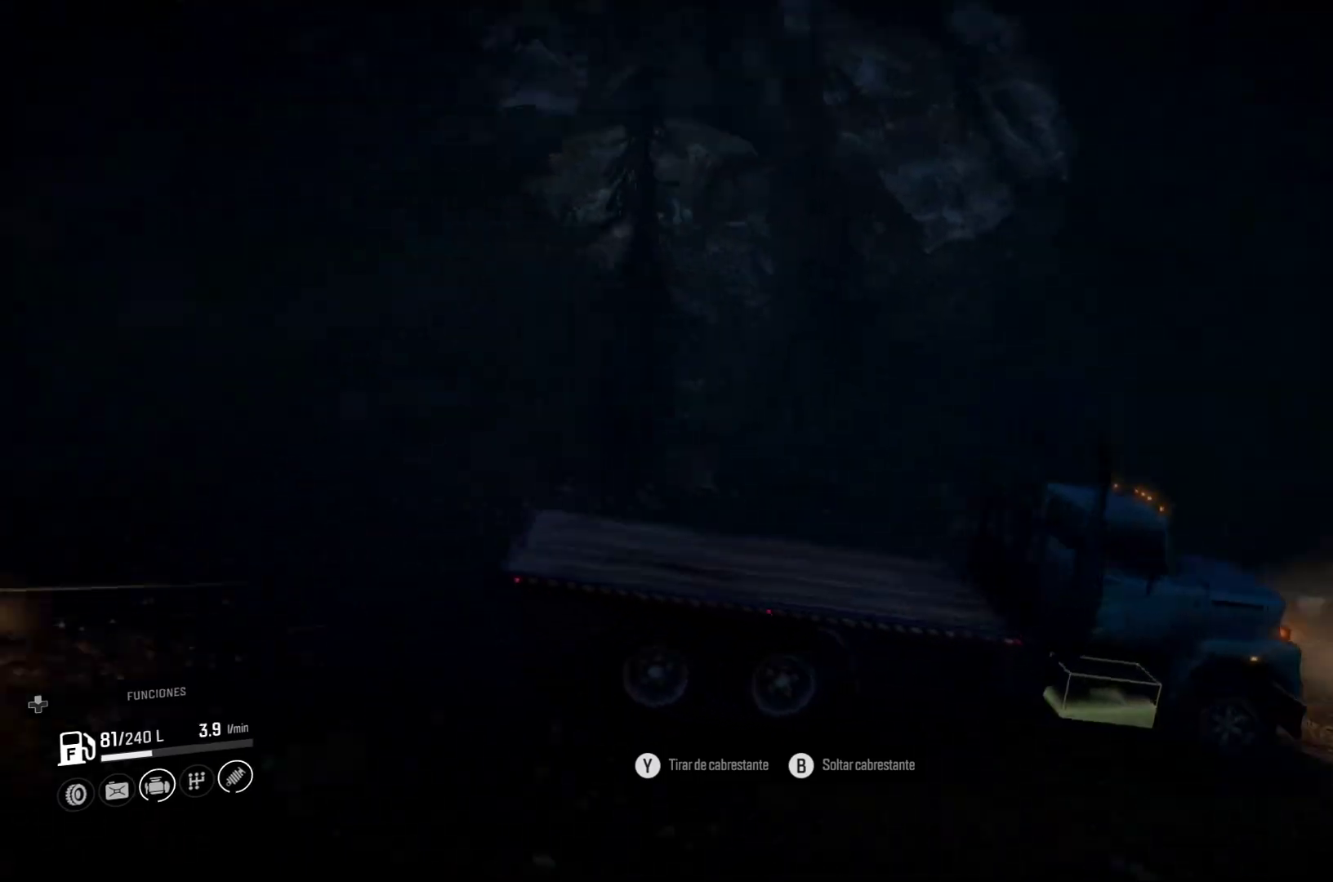
{"buttons": [], "left_stick": "right", "right_stick": "center", "events": [[233, "right_stick", "center"], [317, "left_stick", "right"]]}
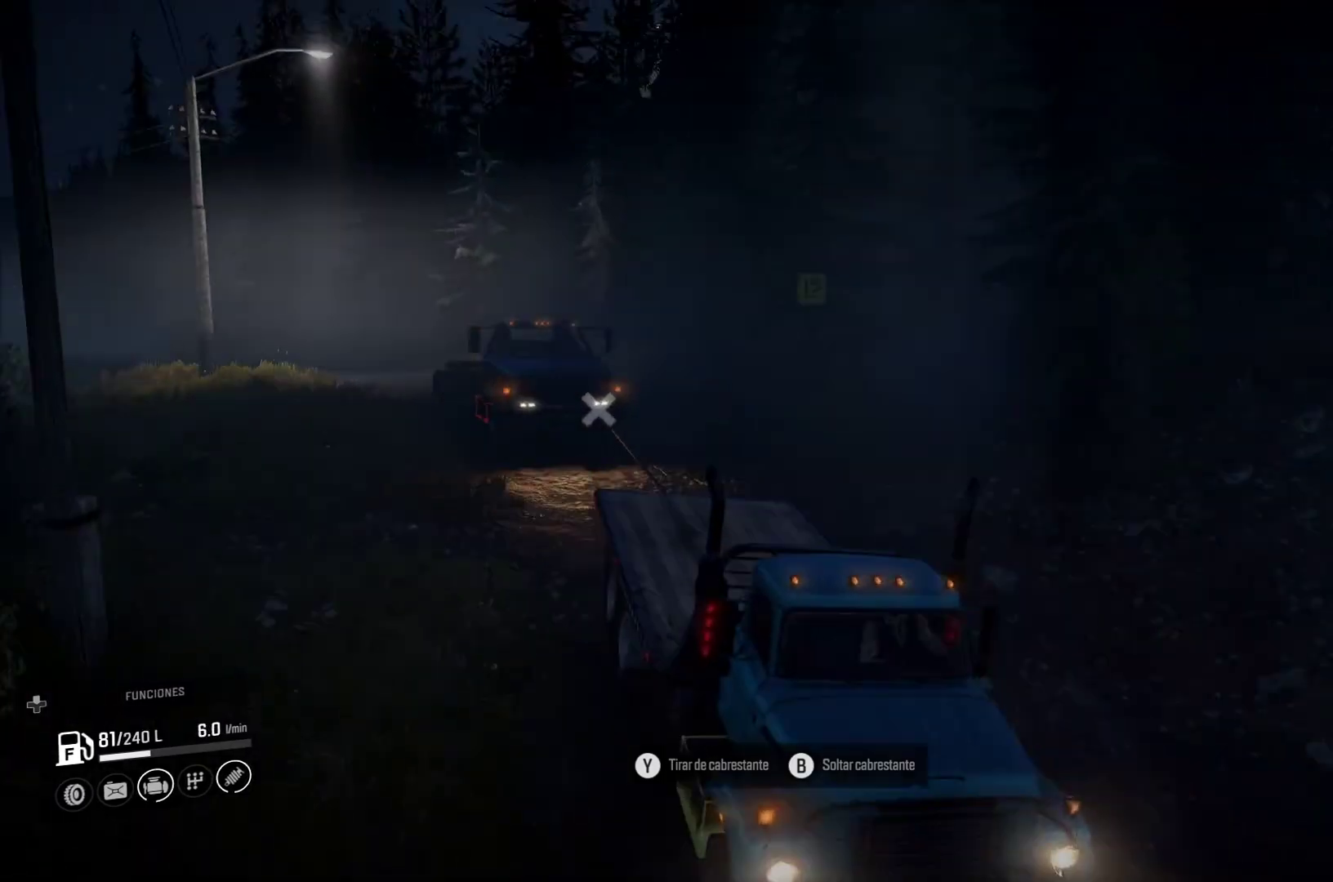
{"buttons": [], "left_stick": "center", "right_stick": "center", "events": [[317, "left_stick", "center"]]}
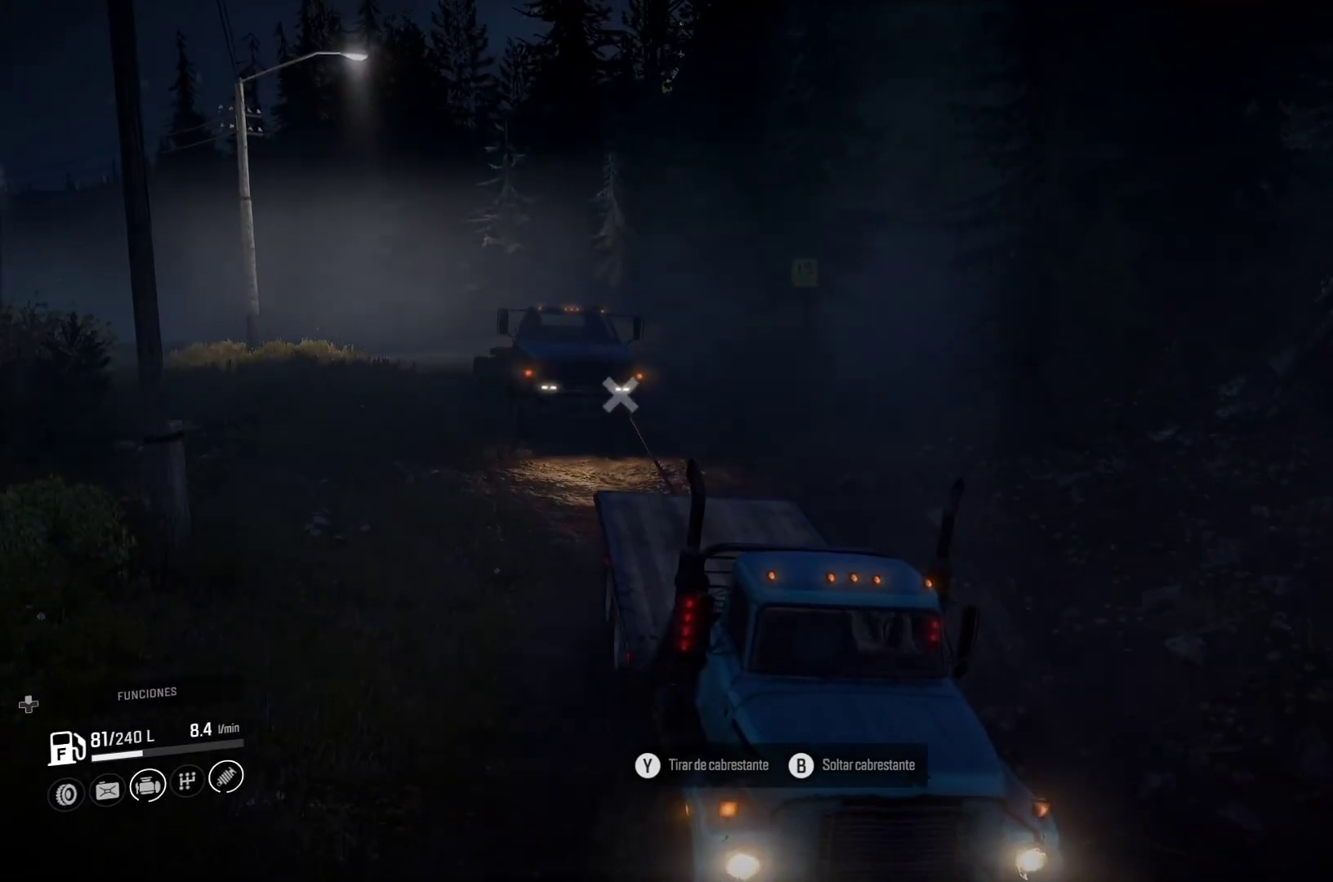
{"buttons": [], "left_stick": "center", "right_stick": "right", "events": [[83, "right_stick", "right"]]}
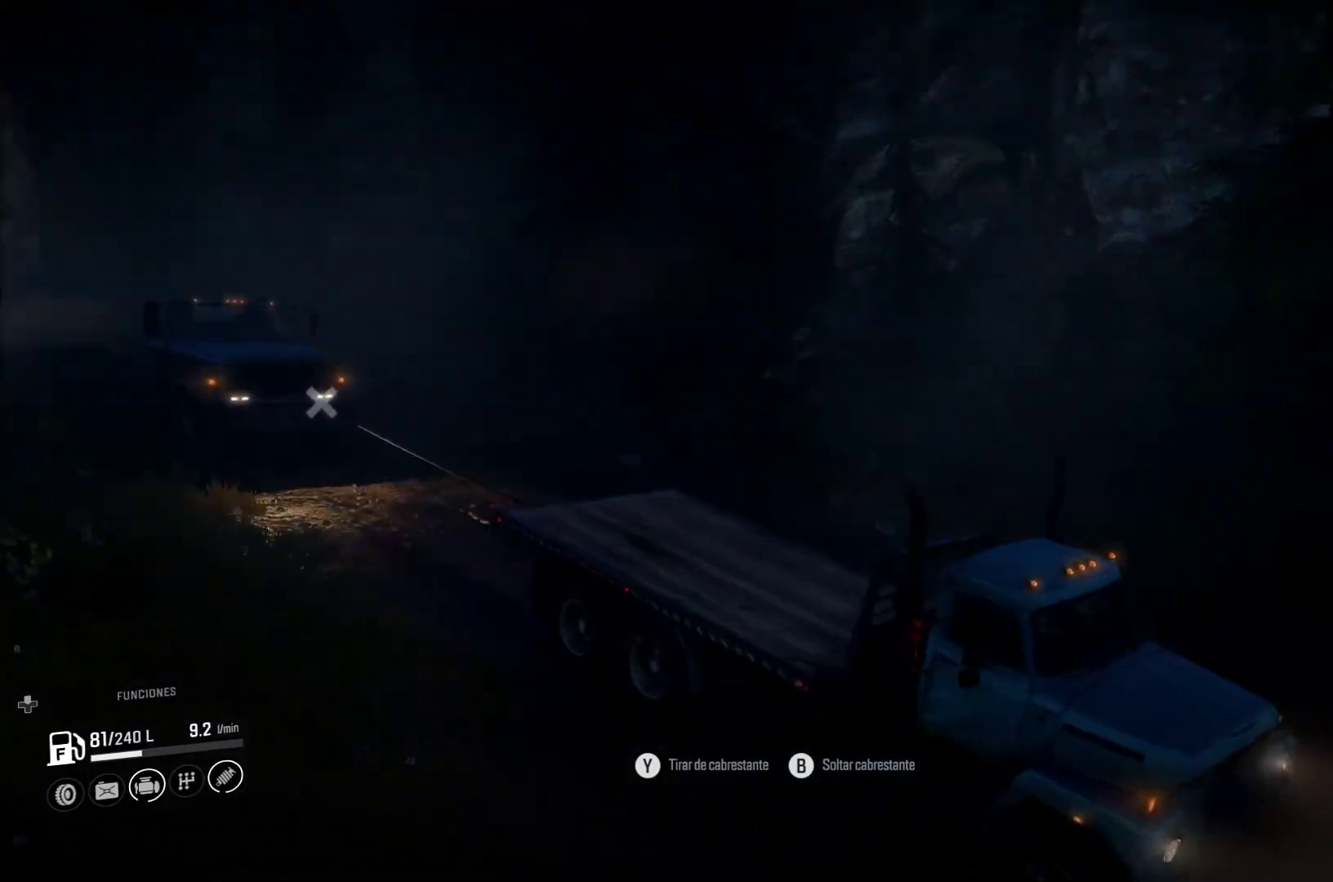
{"buttons": [], "left_stick": "center", "right_stick": "right", "events": []}
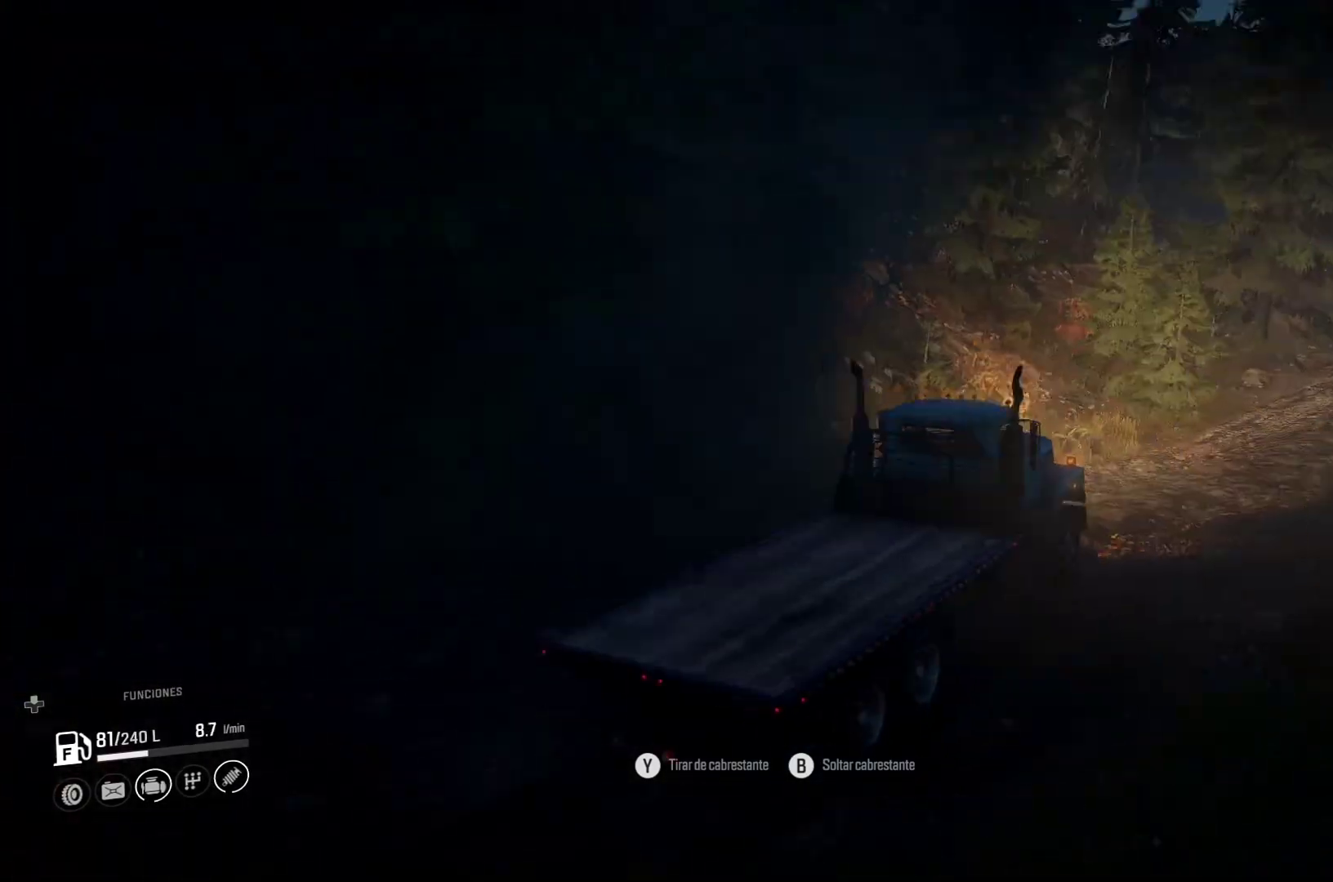
{"buttons": [], "left_stick": "right", "right_stick": "center", "events": [[50, "right_stick", "center"], [250, "left_stick", "right"]]}
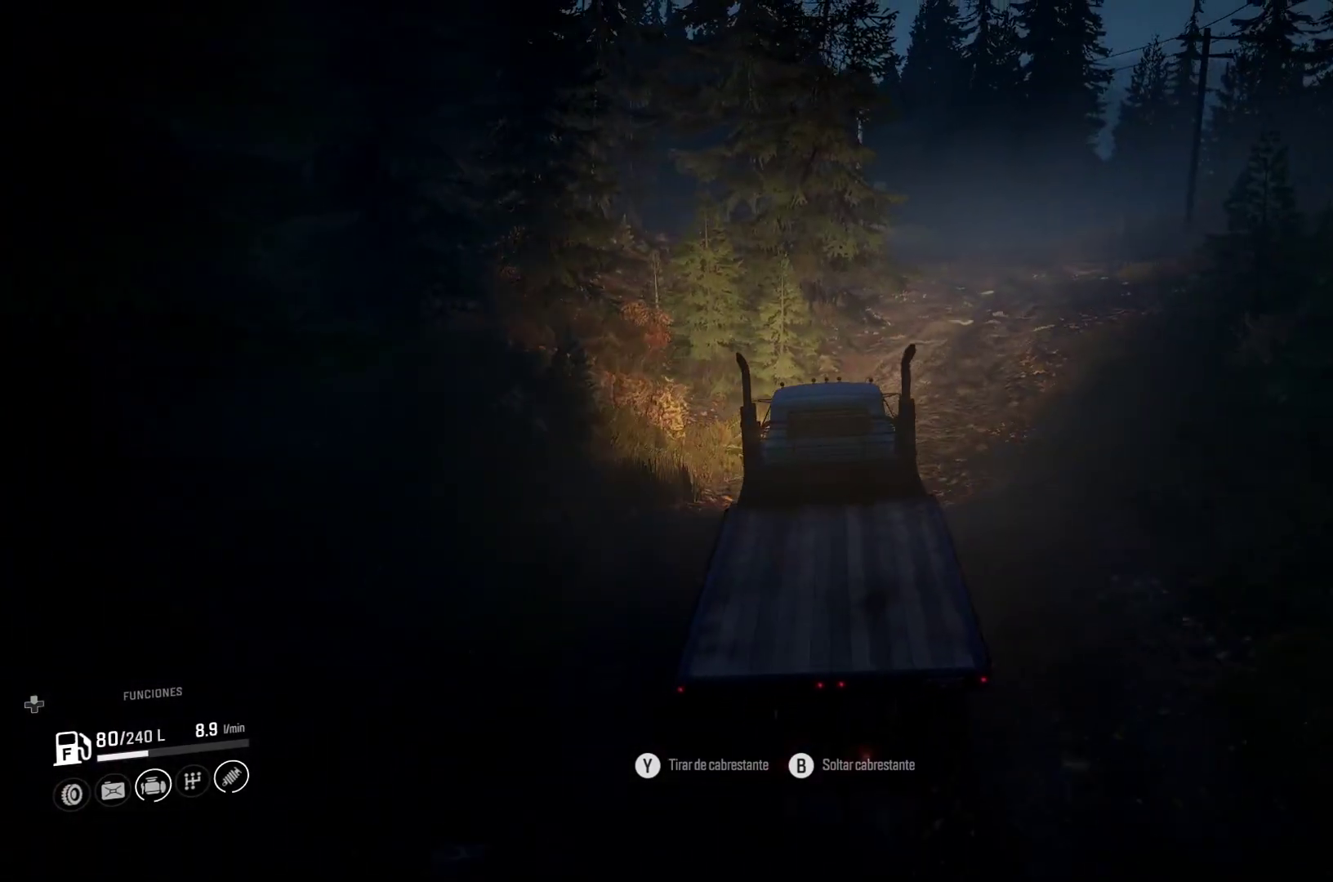
{"buttons": [], "left_stick": "center", "right_stick": "center", "events": [[433, "left_stick", "center"]]}
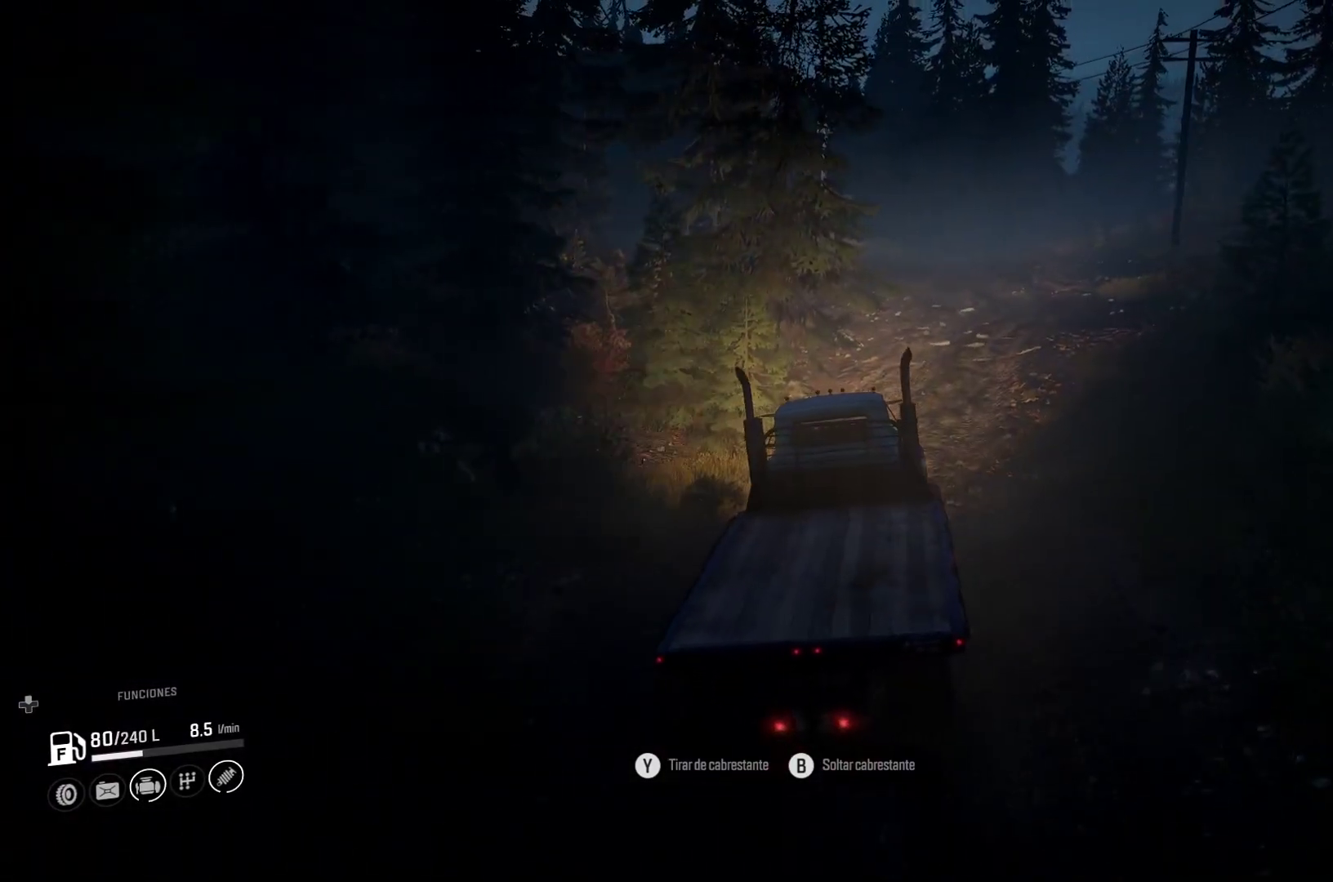
{"buttons": [], "left_stick": "center", "right_stick": "center", "events": []}
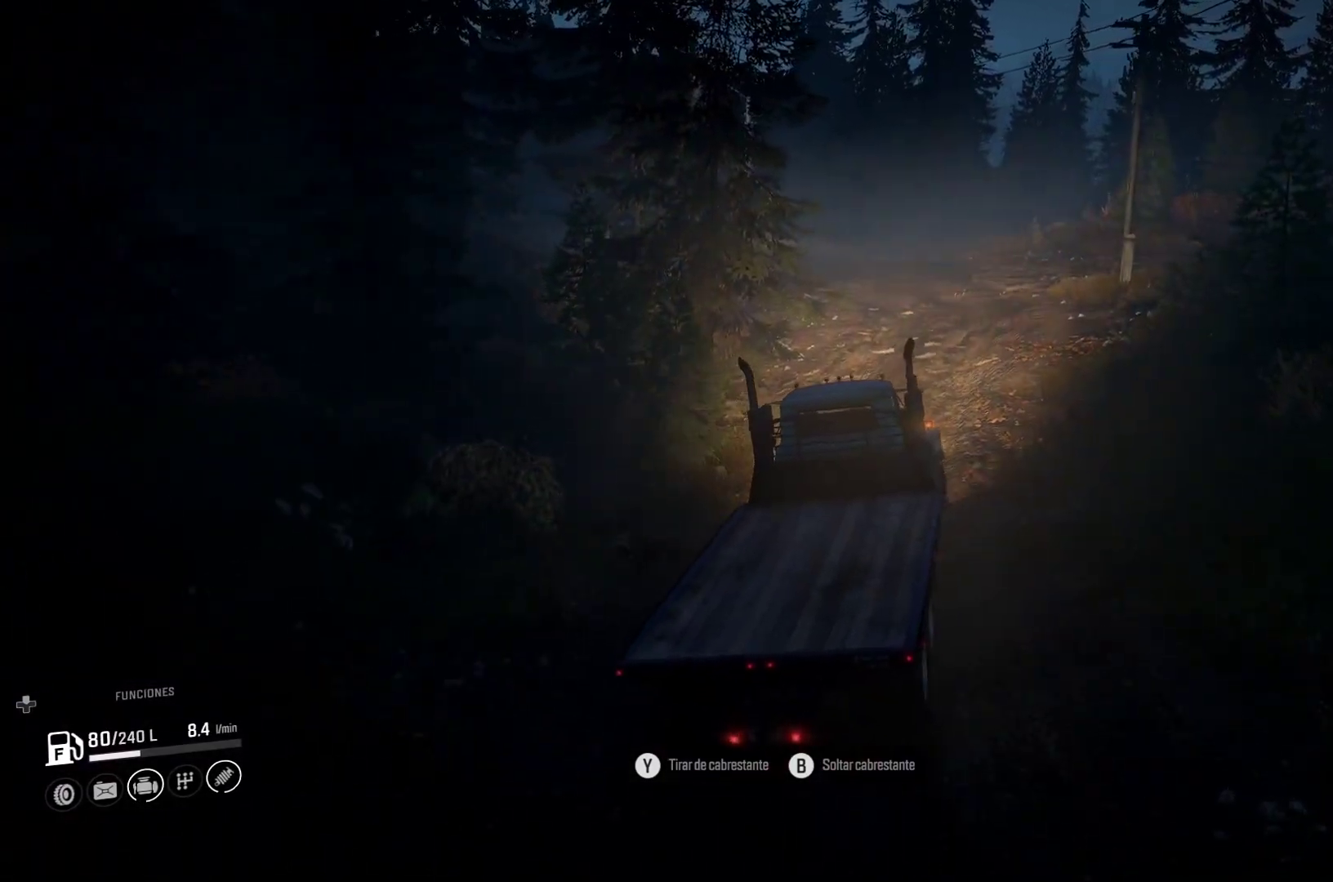
{"buttons": [], "left_stick": "center", "right_stick": "center", "events": []}
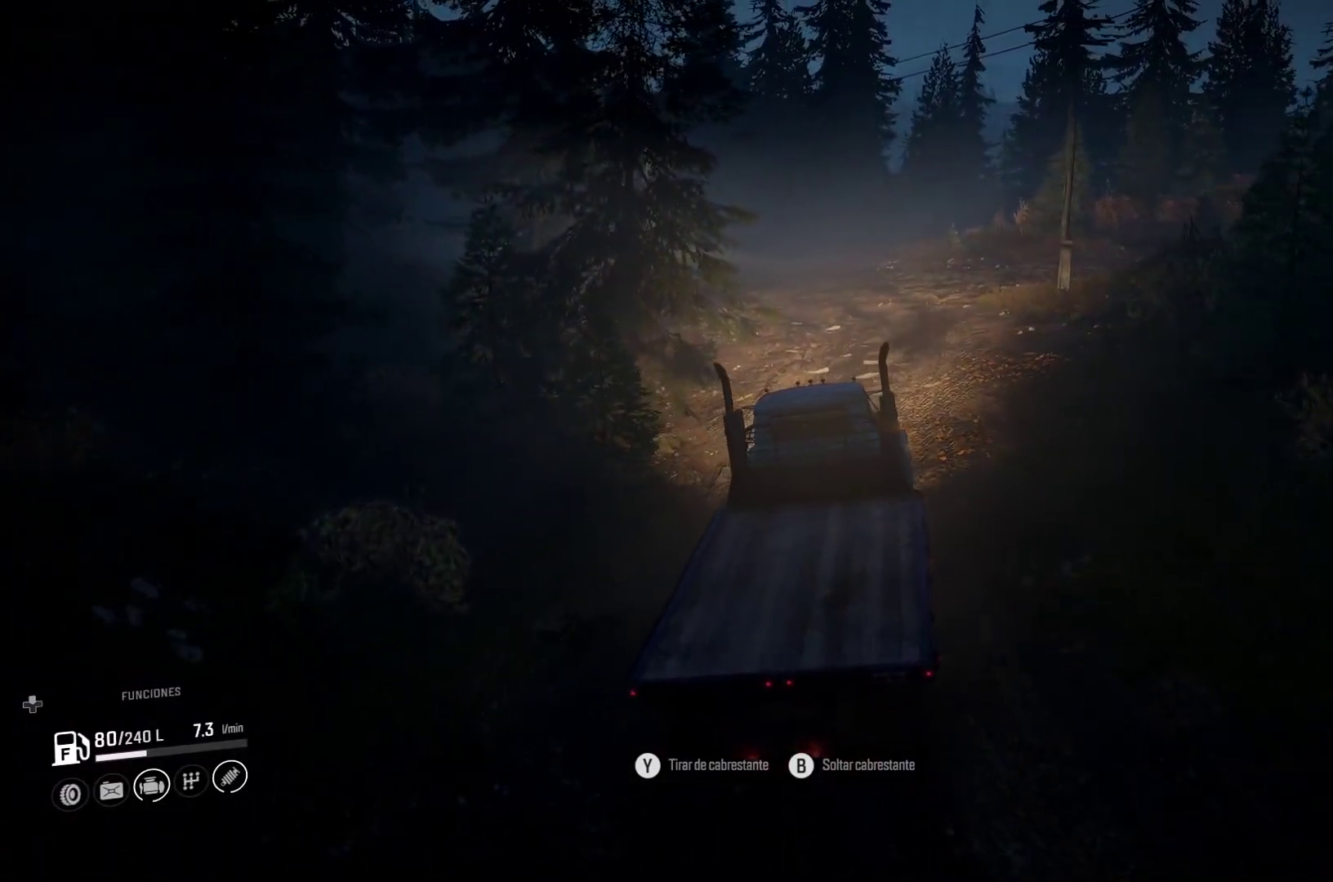
{"buttons": [], "left_stick": "center", "right_stick": "center", "events": []}
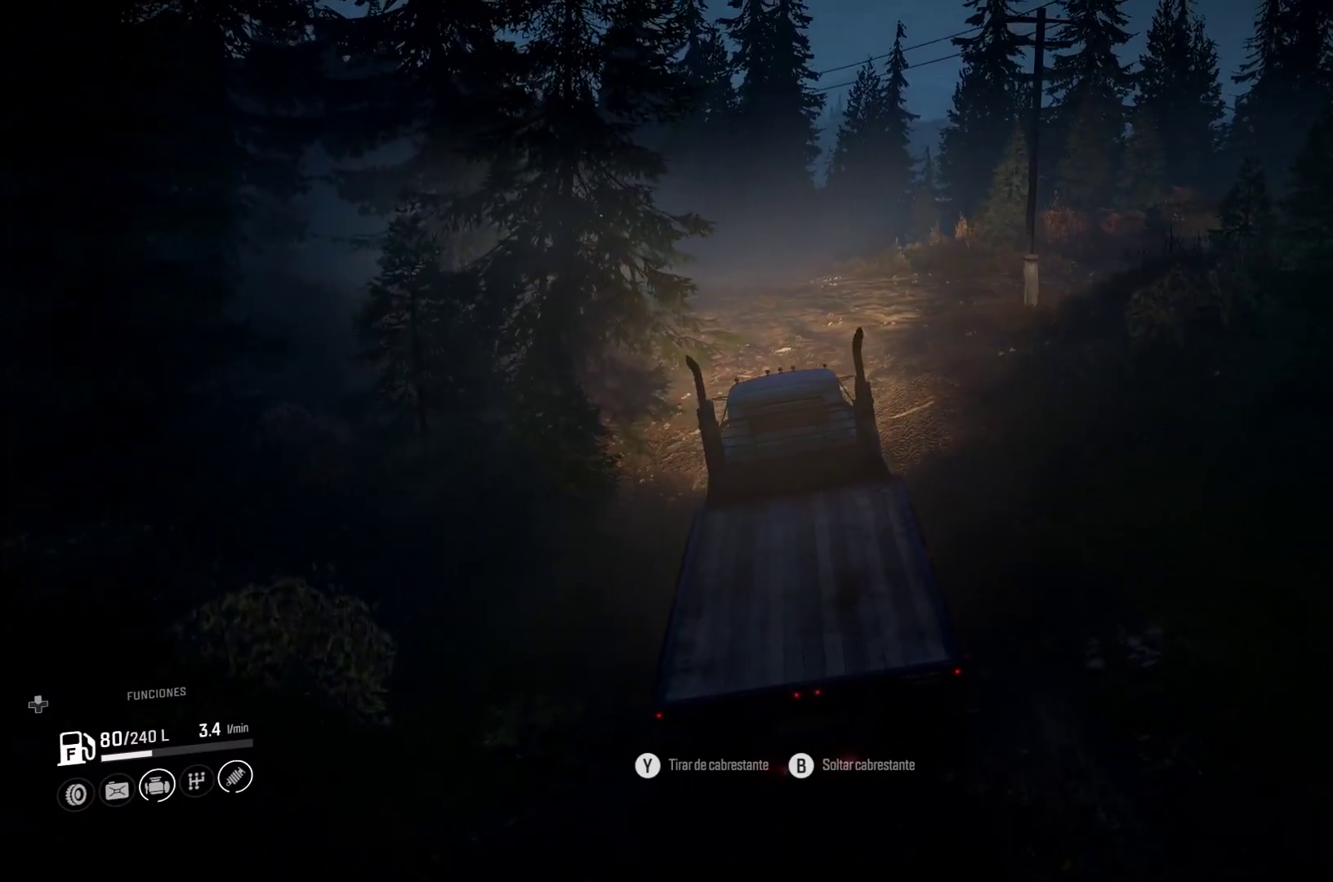
{"buttons": [], "left_stick": "center", "right_stick": "center", "events": []}
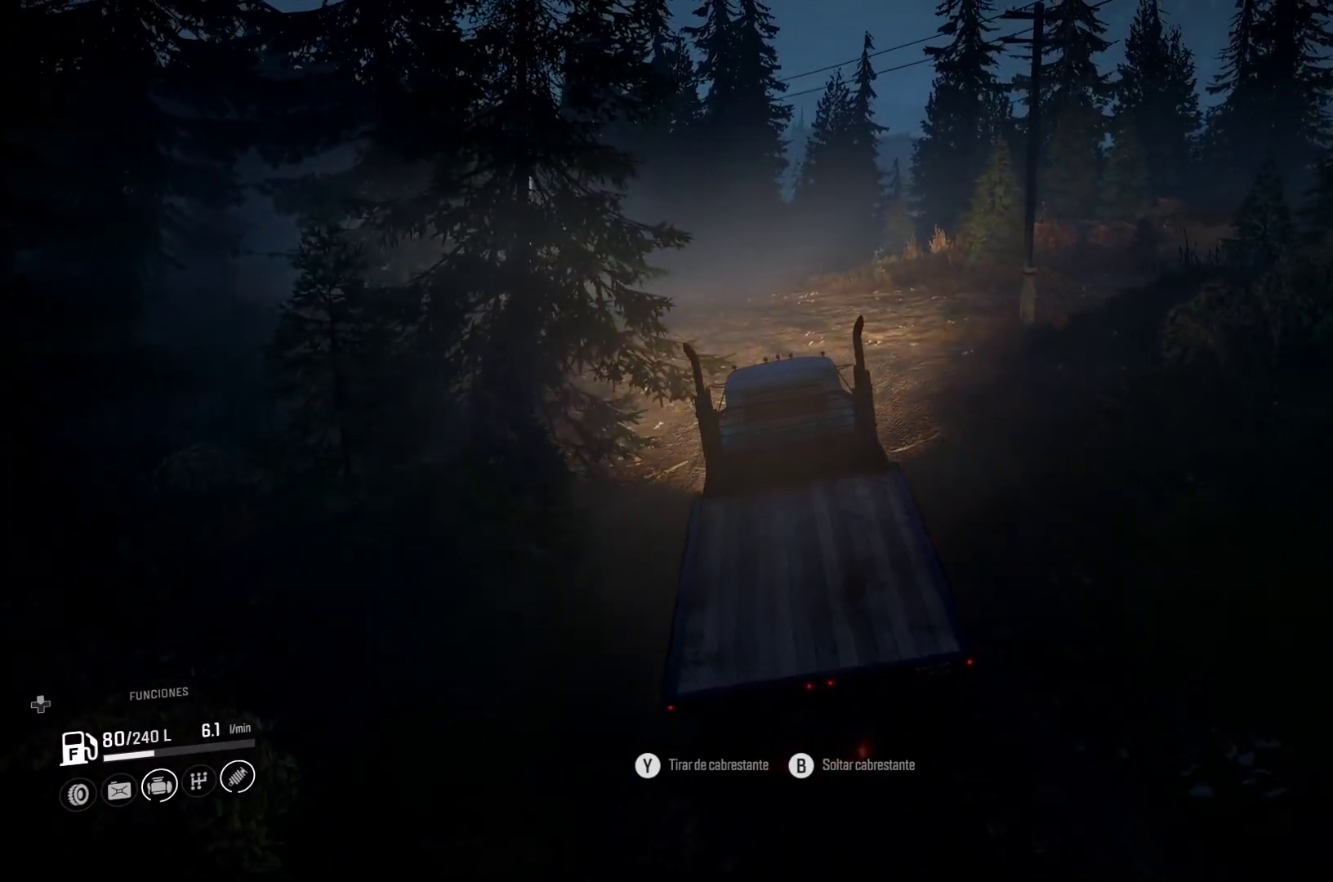
{"buttons": [], "left_stick": "center", "right_stick": "center", "events": [[133, "right_stick", "left"], [417, "right_stick", "center"]]}
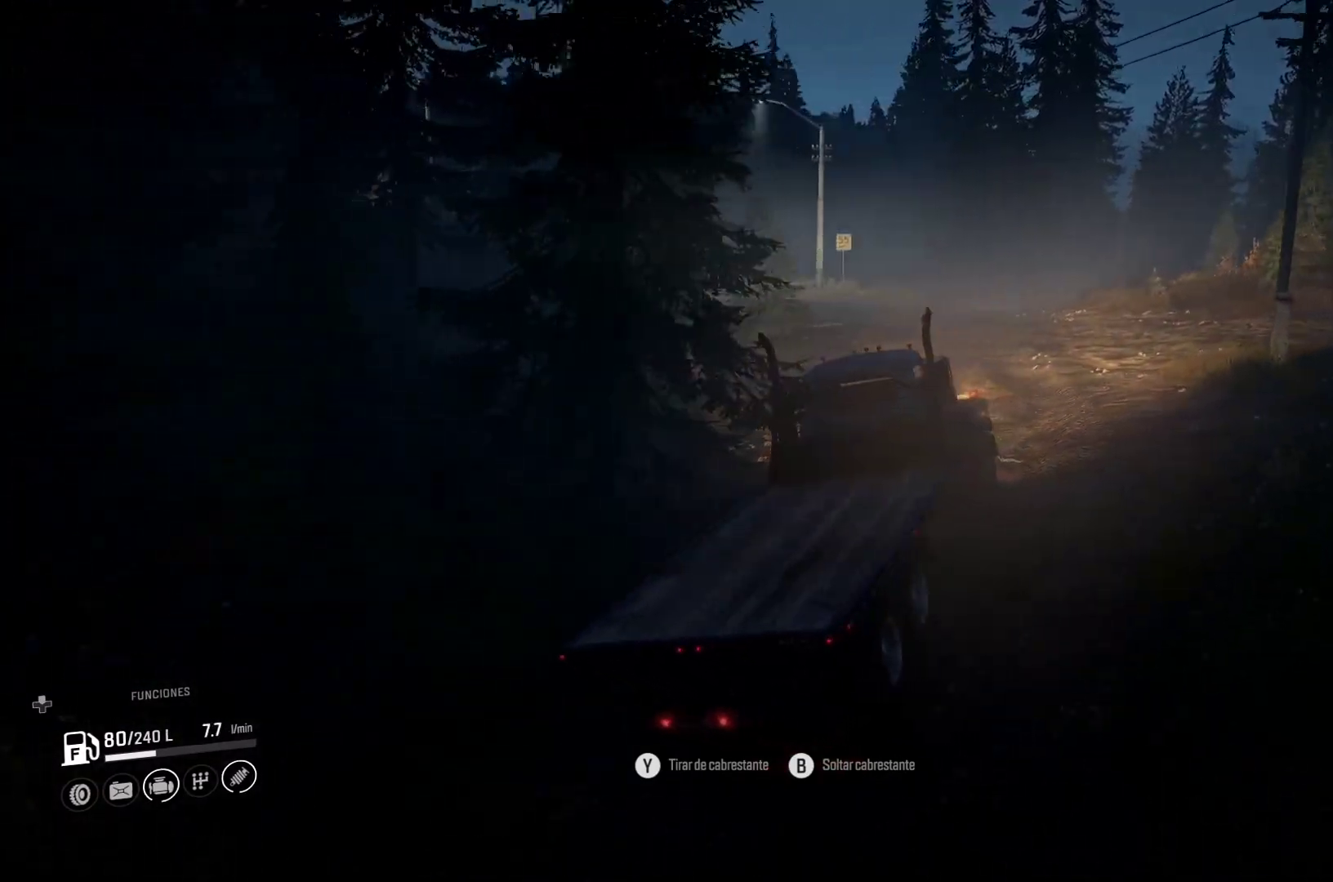
{"buttons": [], "left_stick": "center", "right_stick": "center", "events": []}
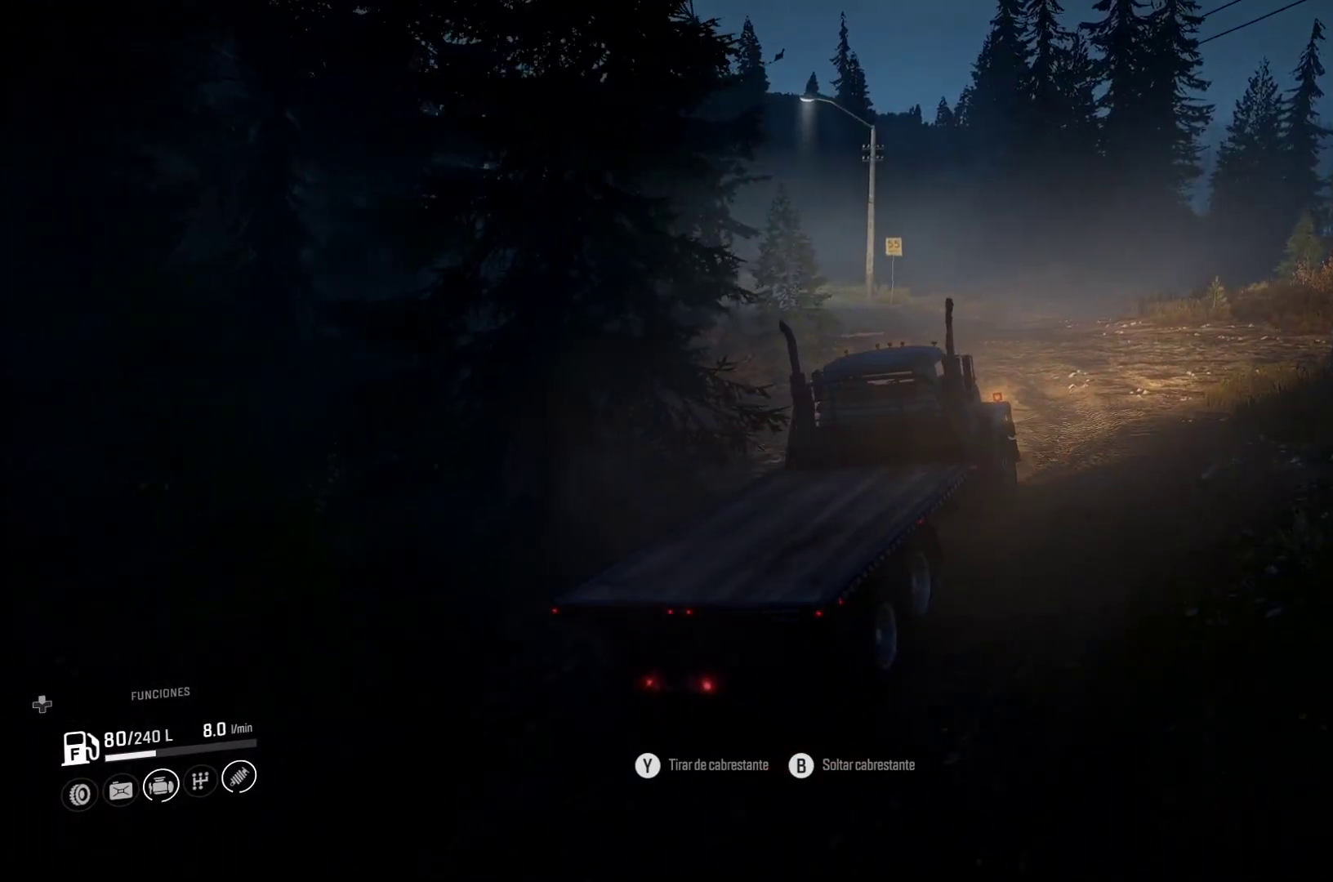
{"buttons": [], "left_stick": "center", "right_stick": "center", "events": []}
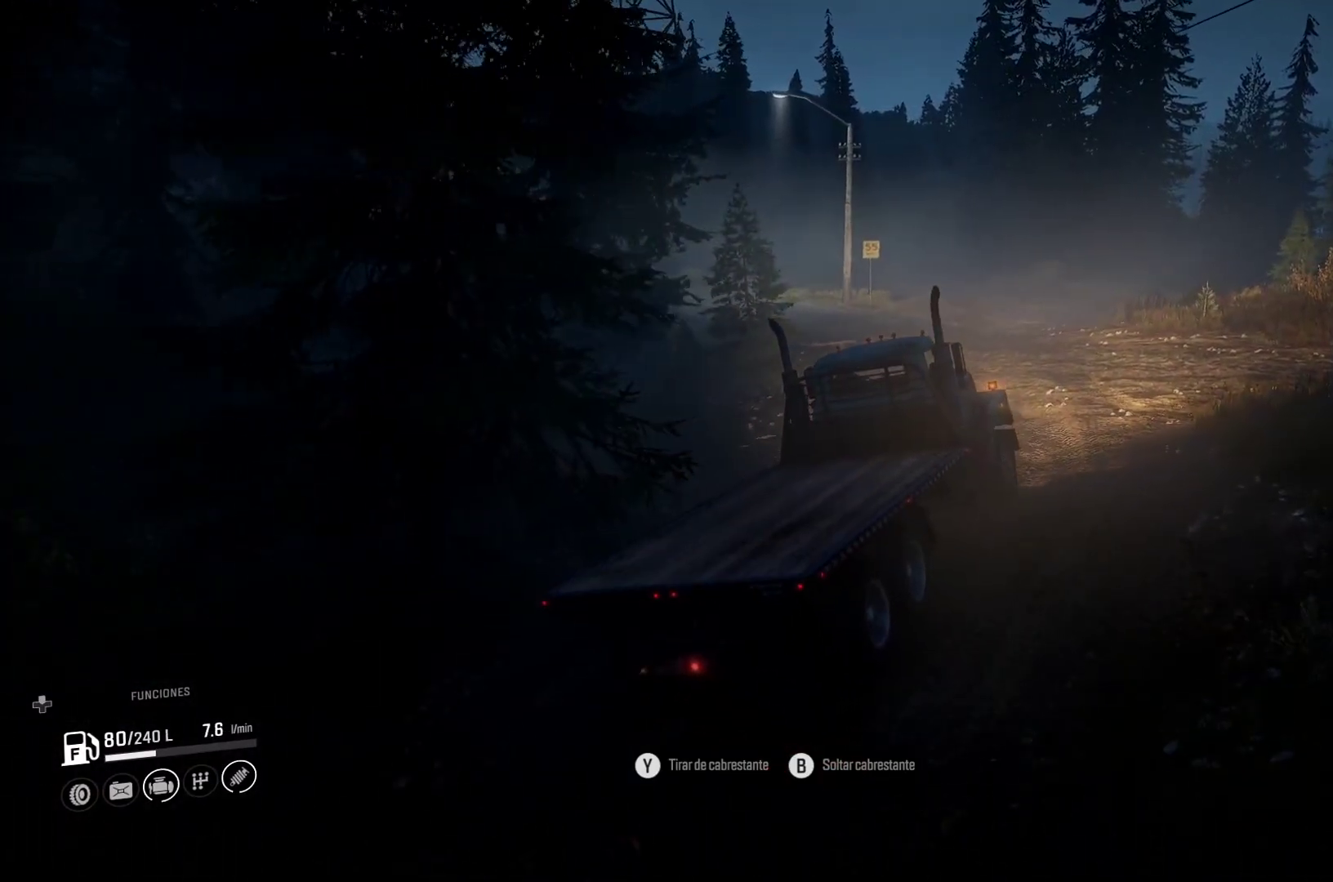
{"buttons": [], "left_stick": "left", "right_stick": "center", "events": [[333, "left_stick", "left"]]}
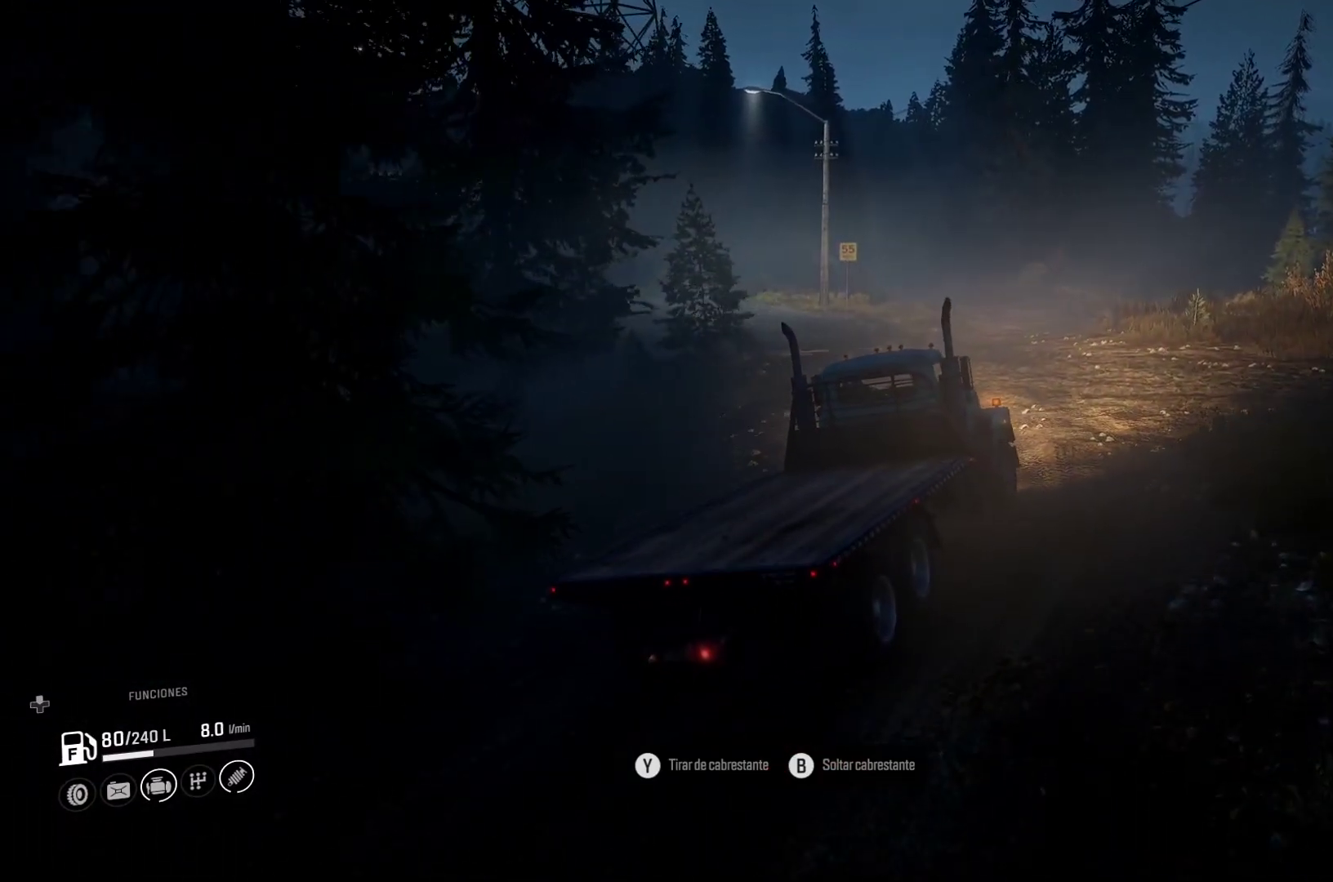
{"buttons": [], "left_stick": "center", "right_stick": "center", "events": [[167, "left_stick", "center"]]}
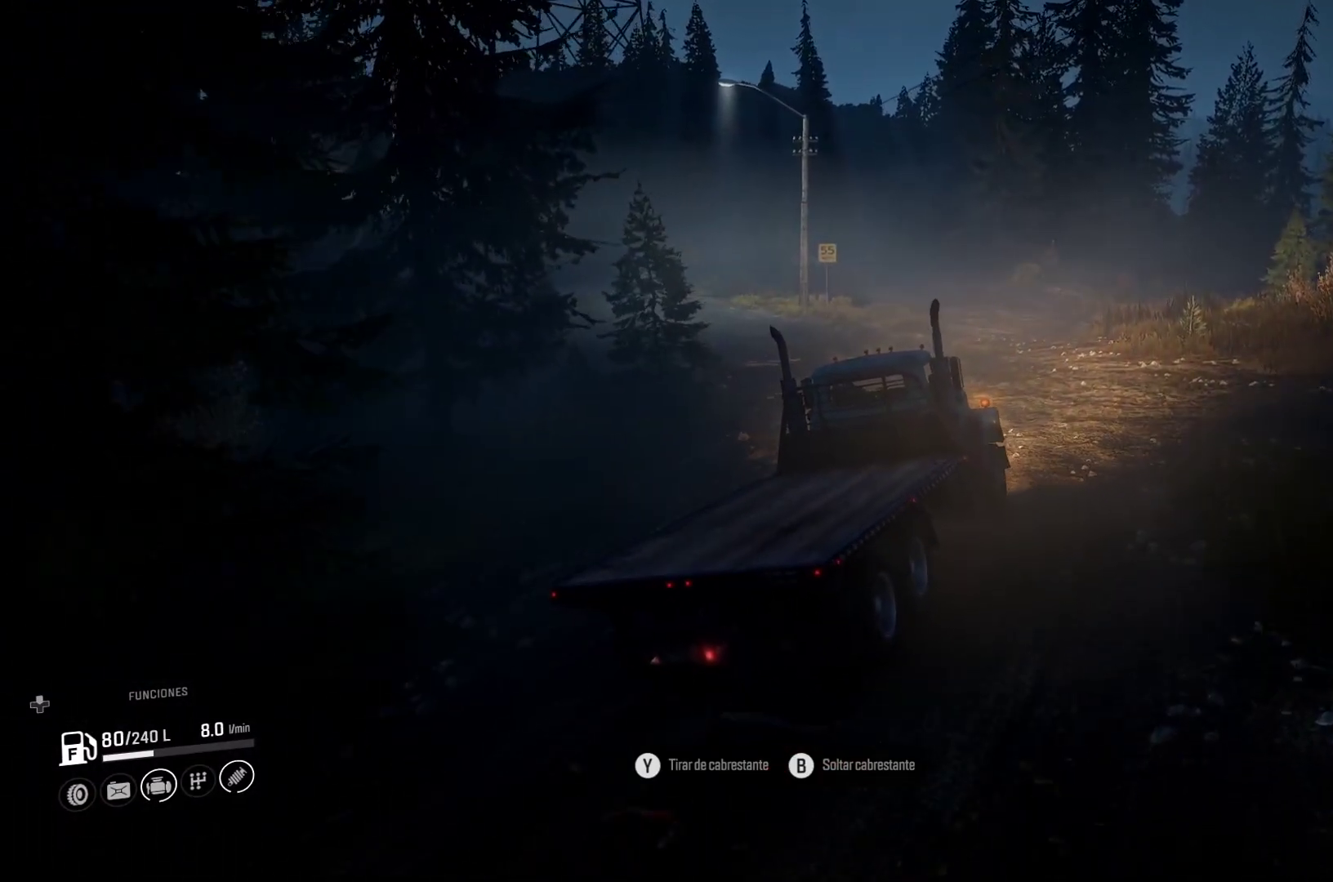
{"buttons": [], "left_stick": "left", "right_stick": "center", "events": [[233, "left_stick", "left"]]}
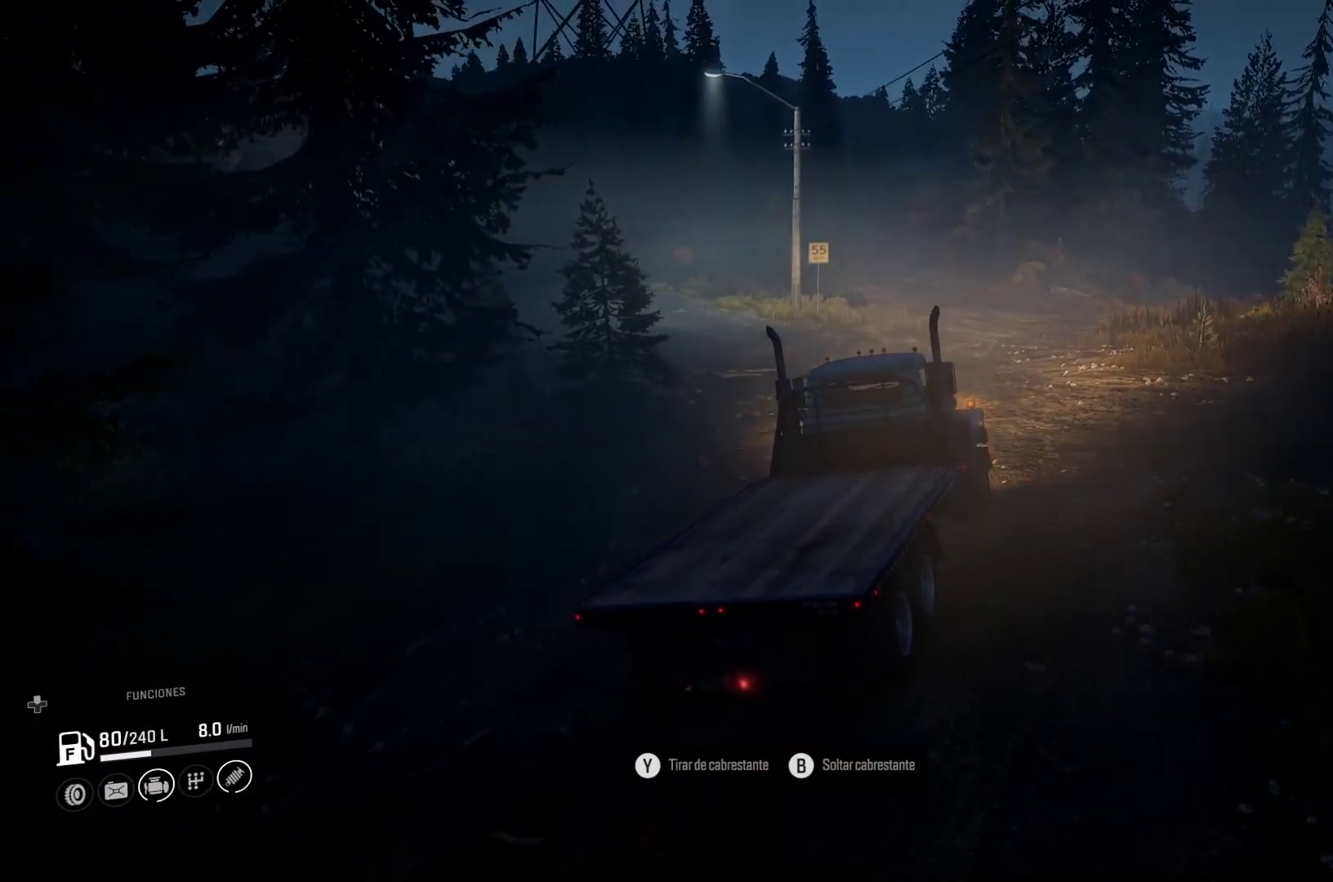
{"buttons": [], "left_stick": "center", "right_stick": "center", "events": [[150, "left_stick", "center"]]}